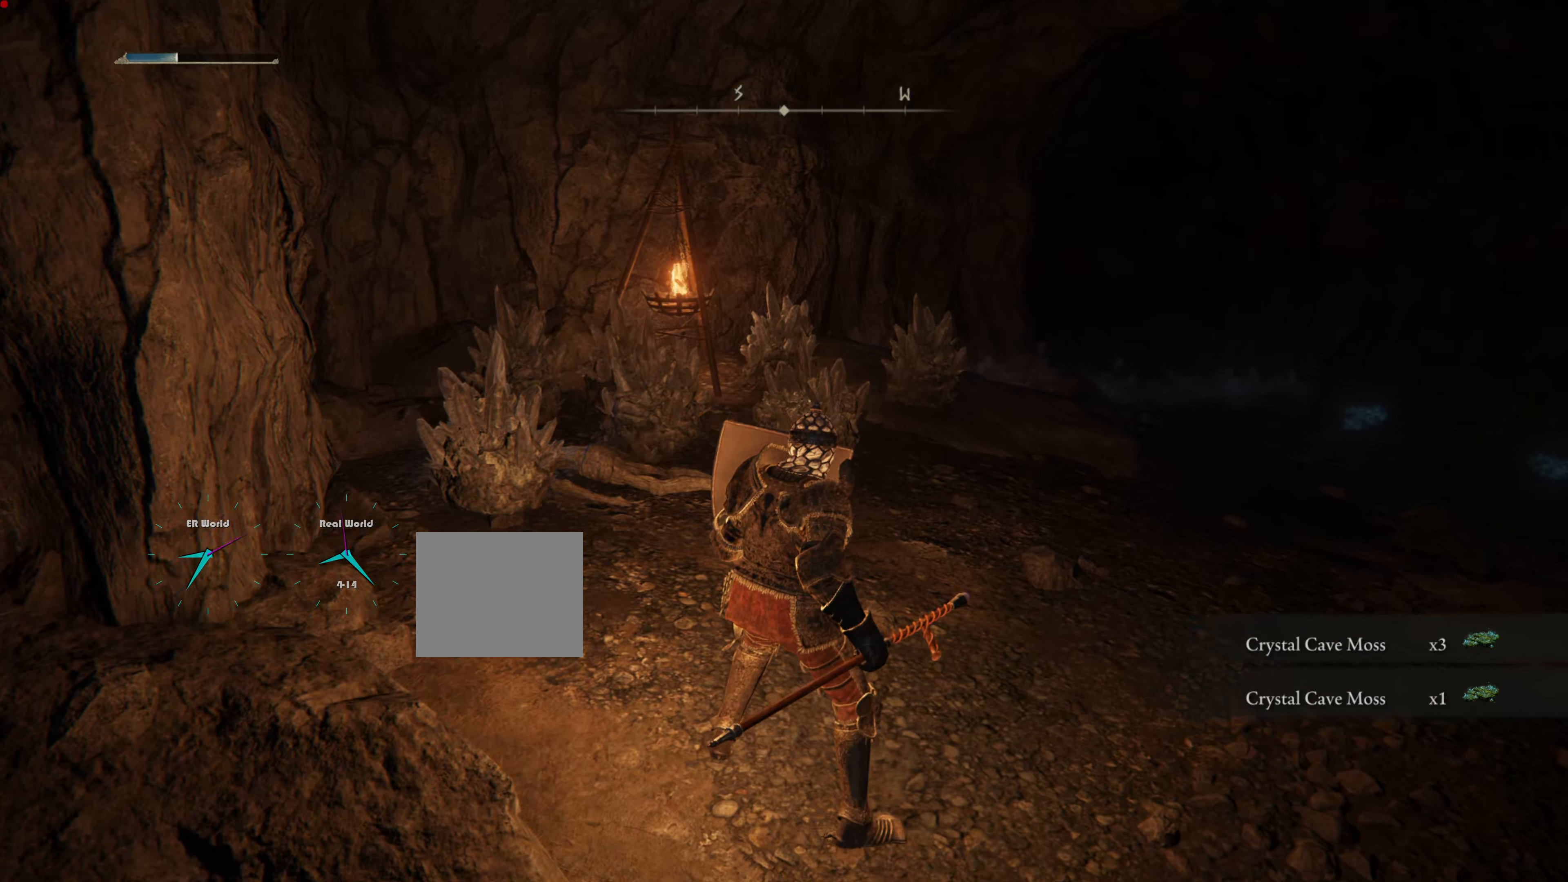
Gameplay with a controller (PlayStation layout); each line is a JSON object with the inputs held at the frame after it. "events" lists button and stick changes between this image and that frame as [ms after this image, input, new state], when the widget could be followed in between.
{"buttons": ["L1"], "left_stick": "center", "right_stick": "center", "events": [[166, "R3", "down"], [350, "R3", "up"]]}
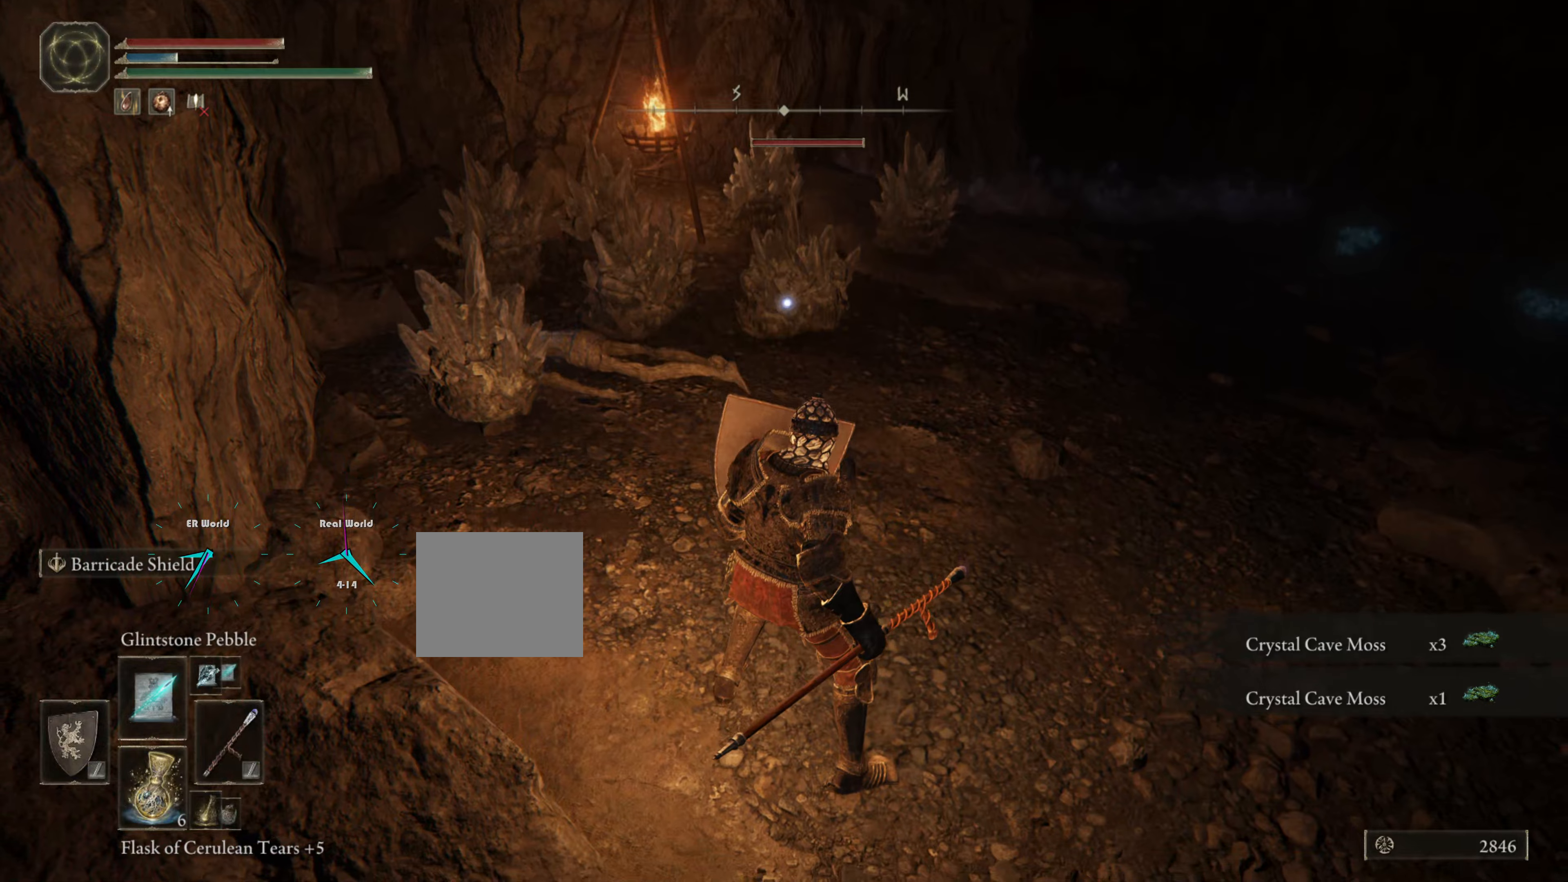
{"buttons": ["L1", "R1"], "left_stick": "center", "right_stick": "center", "events": [[401, "R1", "down"]]}
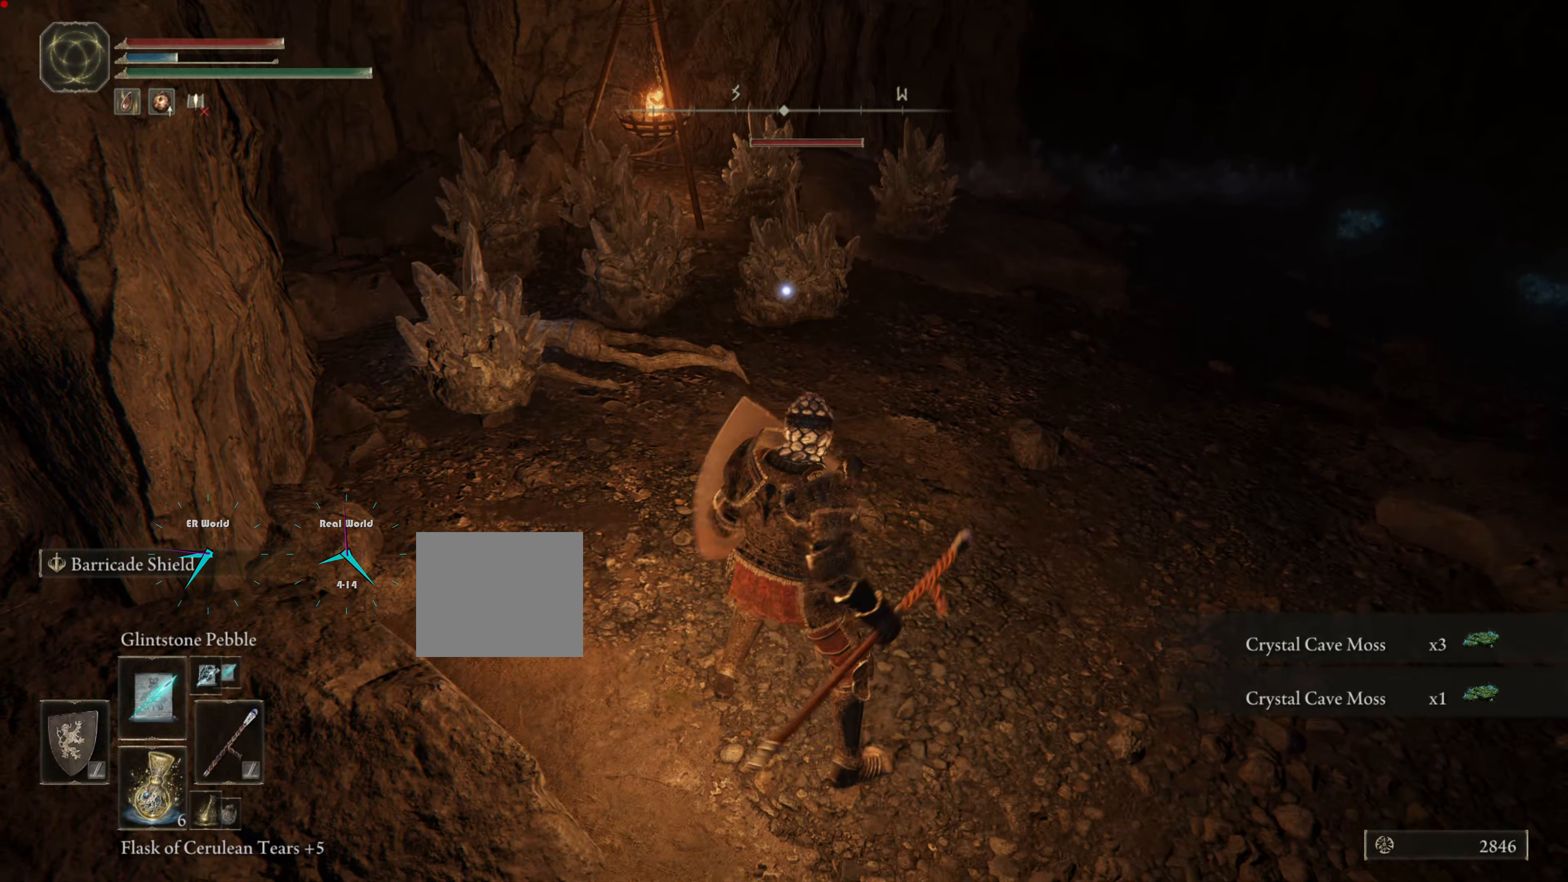
{"buttons": ["L1"], "left_stick": "down-left", "right_stick": "center", "events": [[50, "R1", "up"], [50, "left_stick", "down"], [183, "left_stick", "down-left"]]}
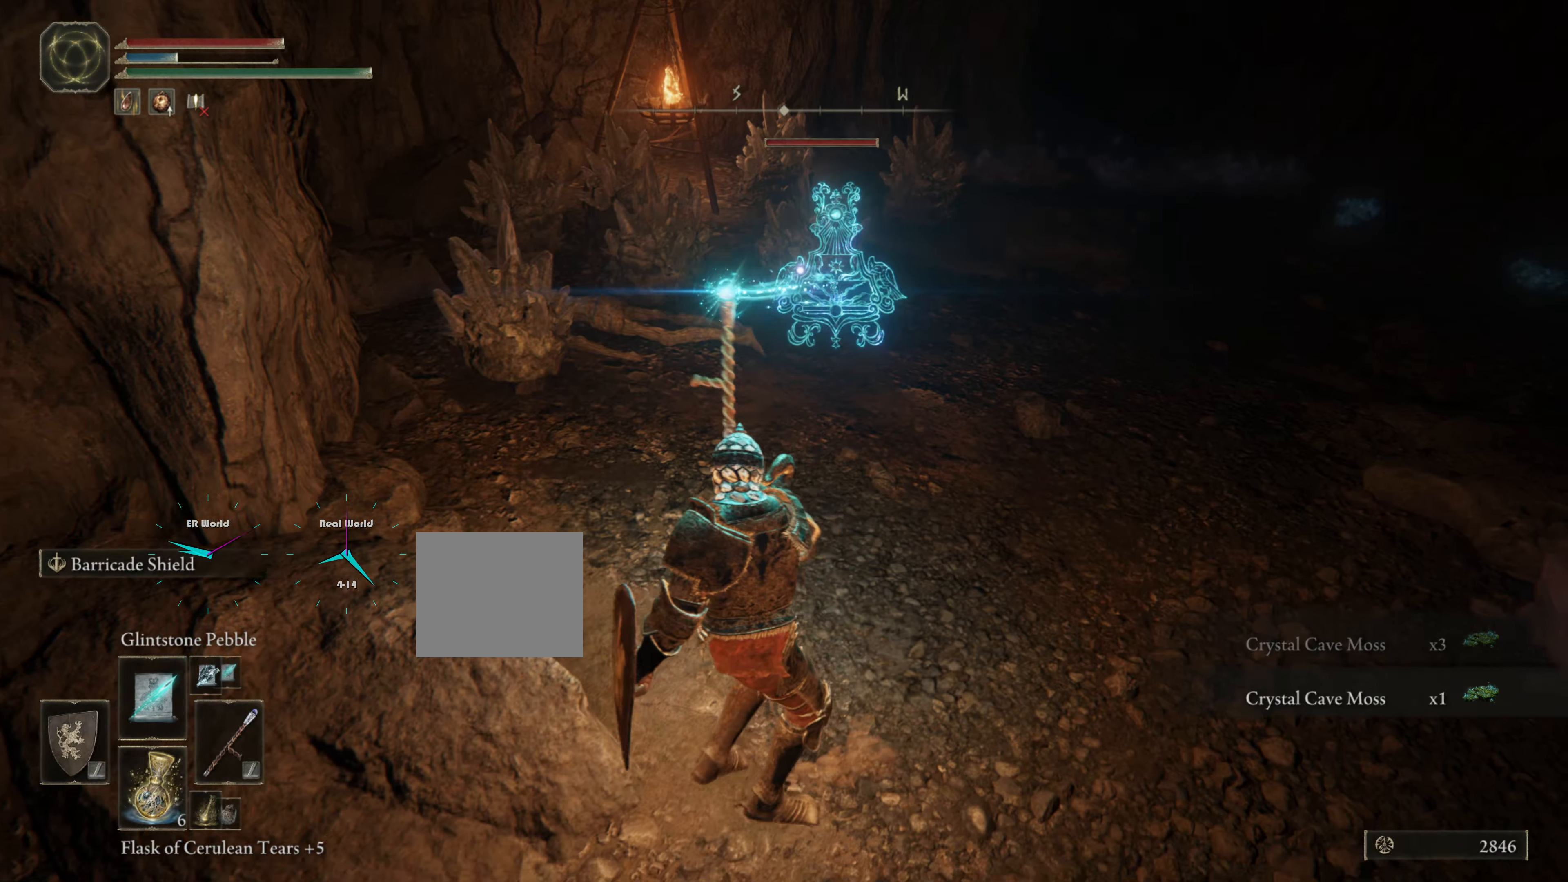
{"buttons": ["L1"], "left_stick": "down-right", "right_stick": "center", "events": [[367, "left_stick", "down-right"]]}
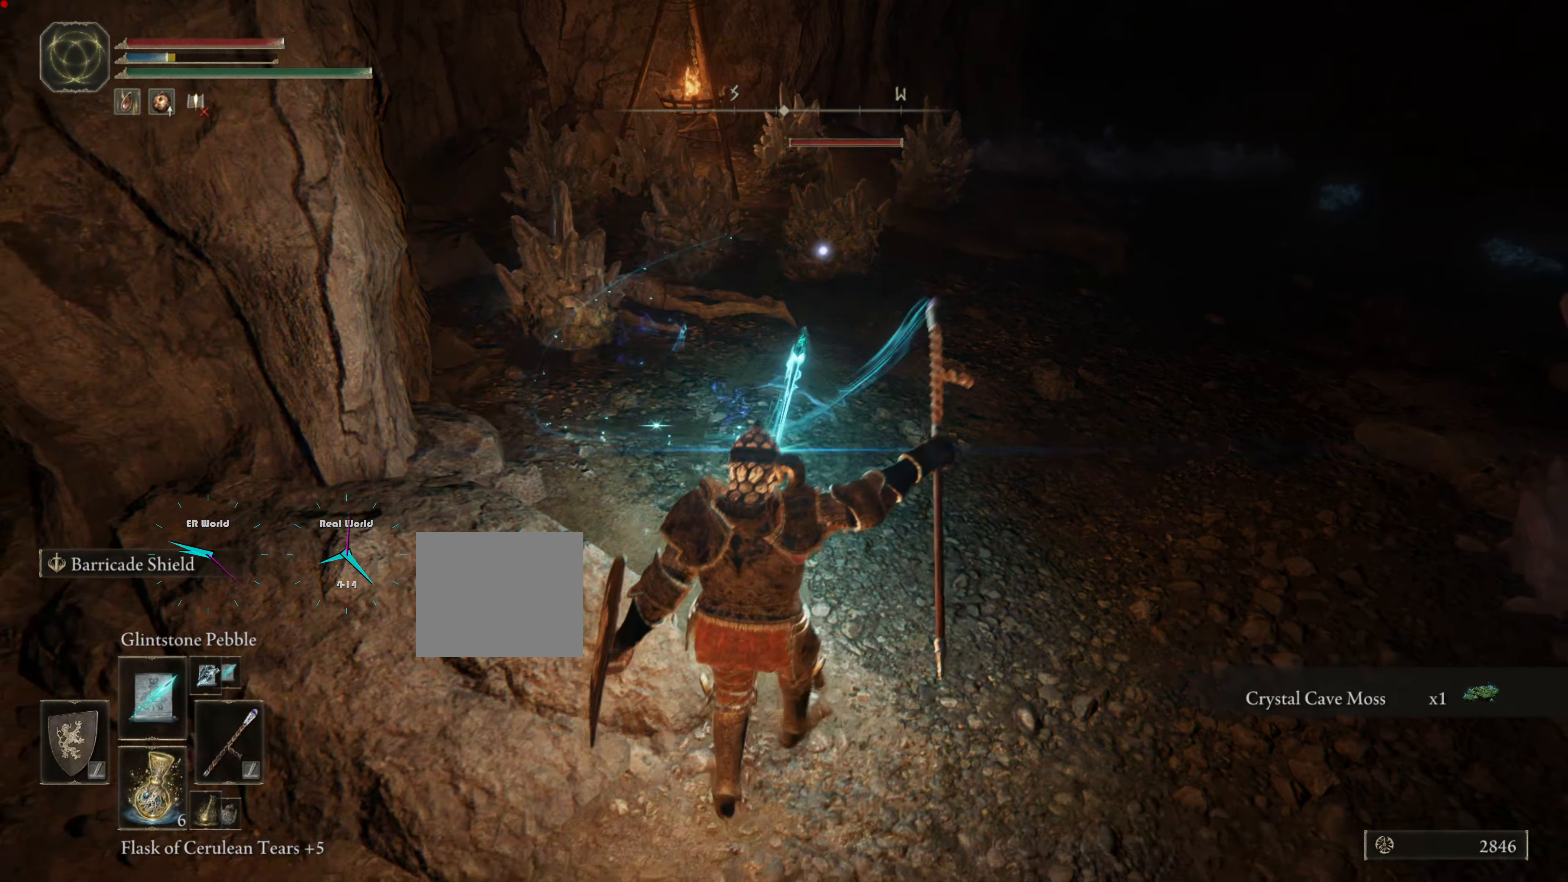
{"buttons": ["L1"], "left_stick": "down-right", "right_stick": "center", "events": [[17, "left_stick", "center"], [300, "left_stick", "down-right"]]}
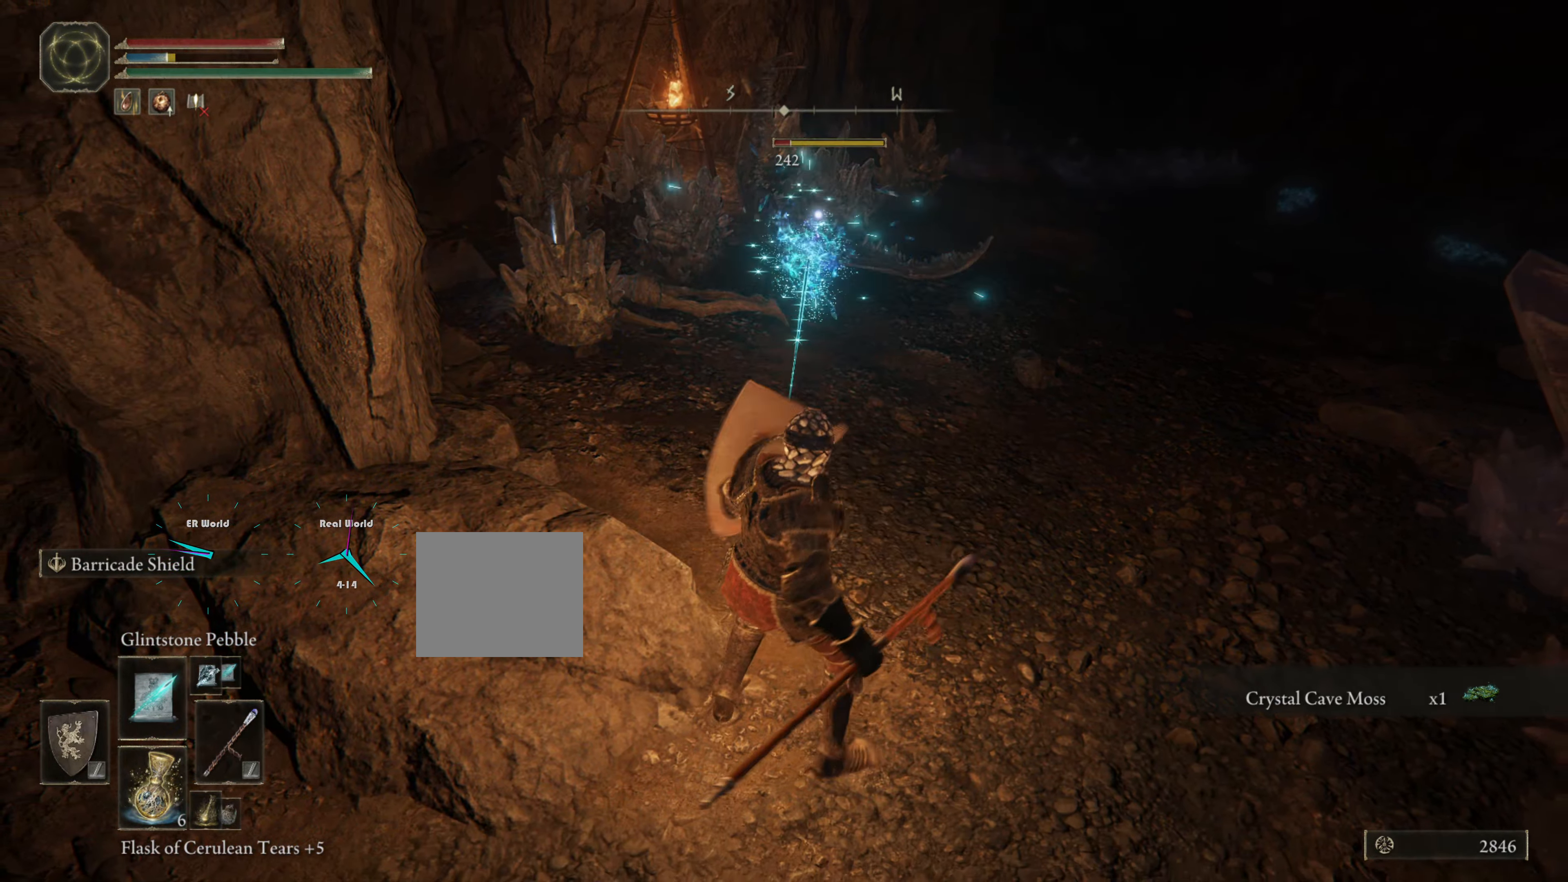
{"buttons": ["L1"], "left_stick": "down-left", "right_stick": "center", "events": [[201, "left_stick", "center"], [251, "left_stick", "down-left"]]}
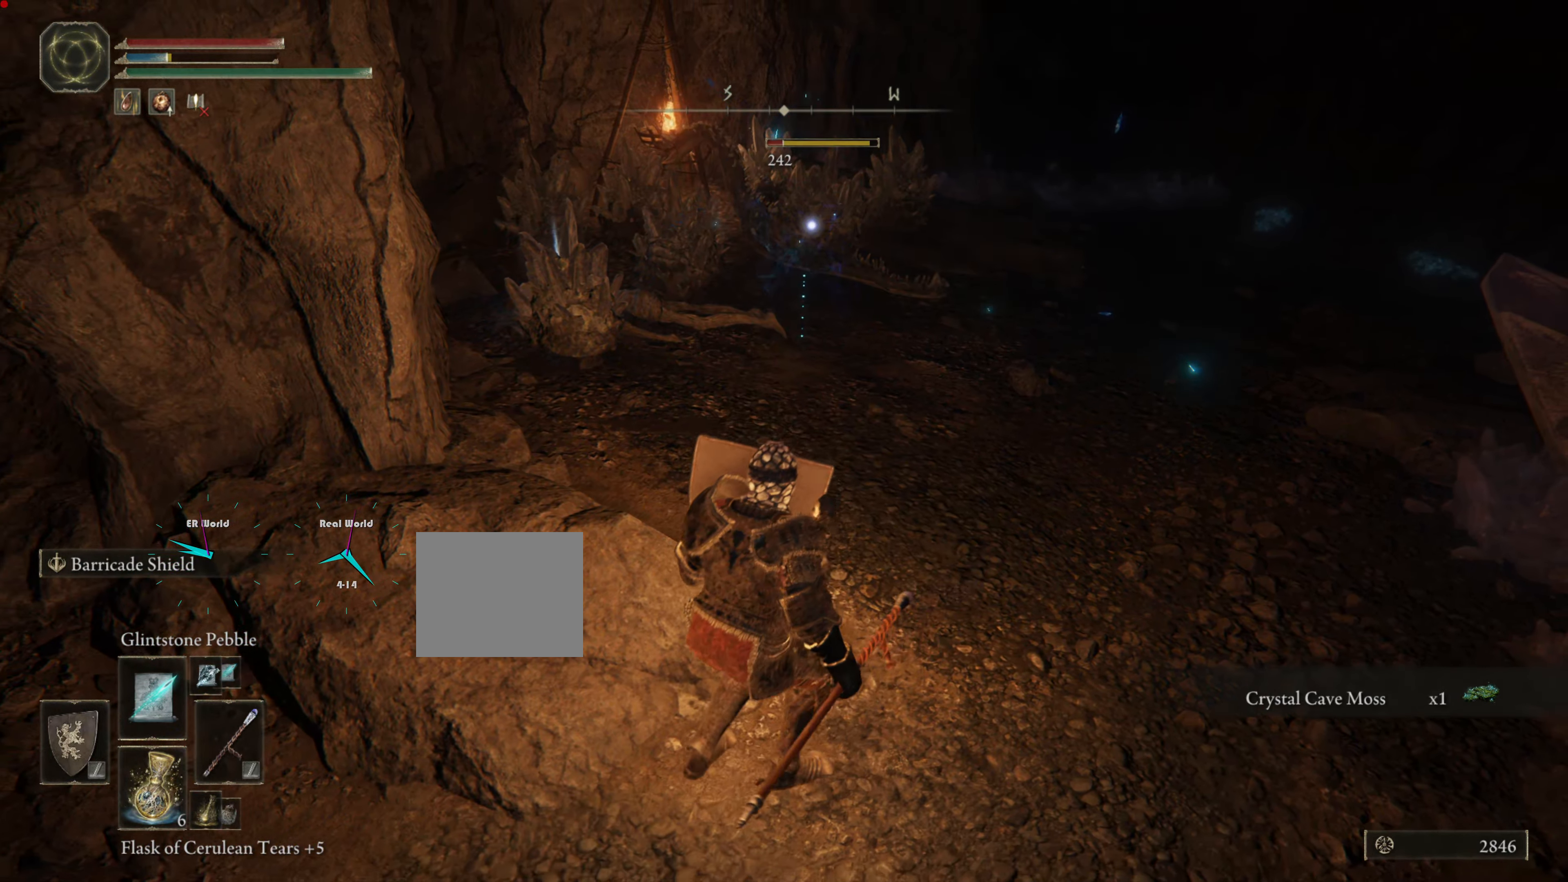
{"buttons": ["L1"], "left_stick": "up-right", "right_stick": "center", "events": [[83, "left_stick", "center"], [150, "R1", "down"], [167, "left_stick", "up"], [217, "left_stick", "up-right"], [300, "R1", "up"]]}
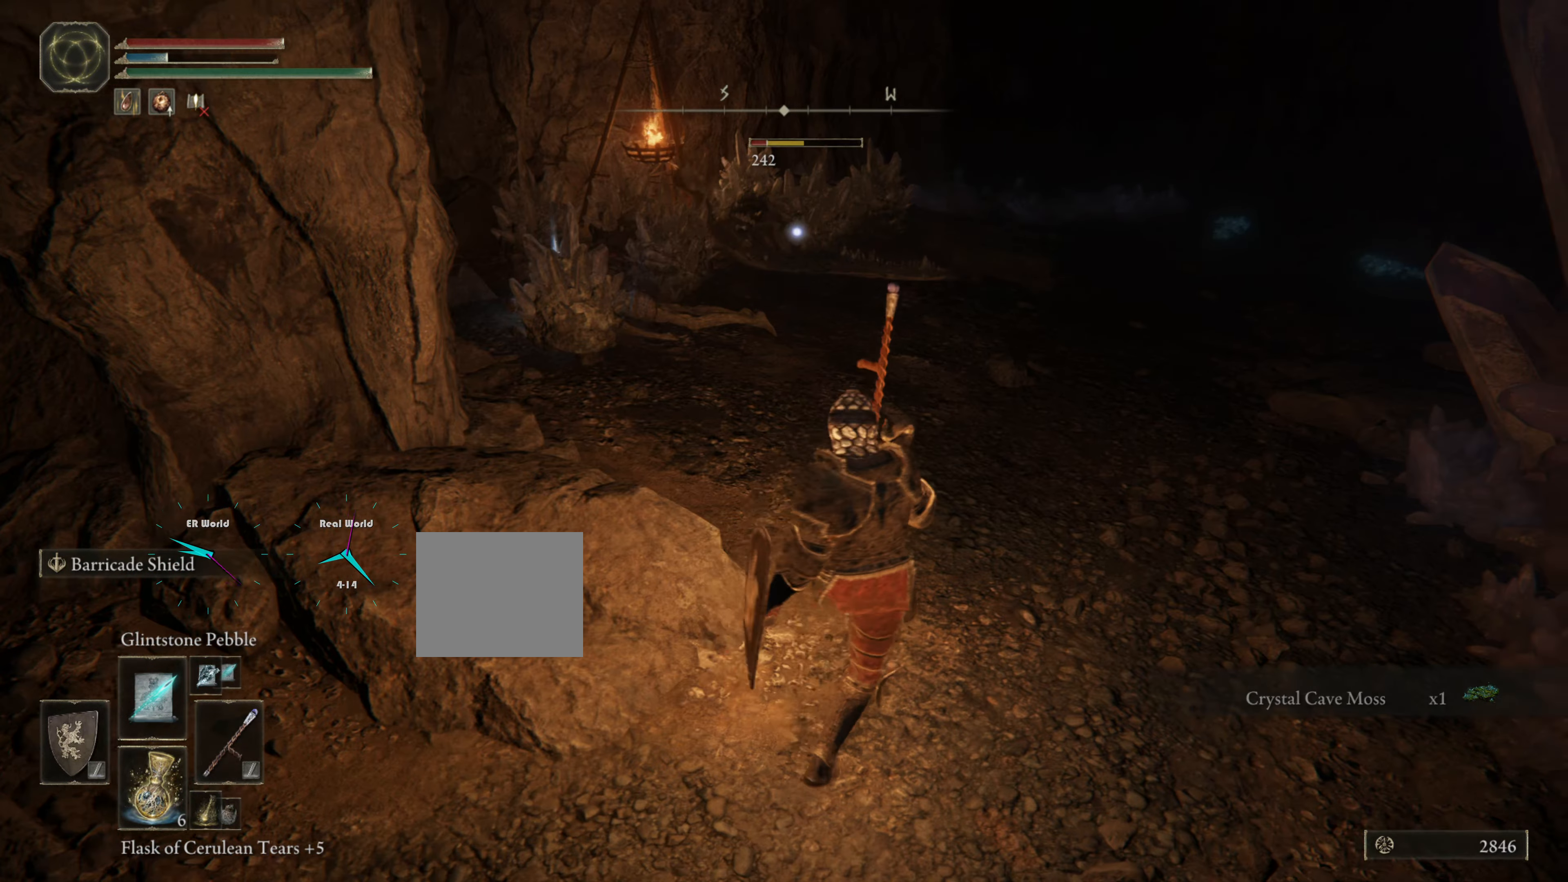
{"buttons": ["L1"], "left_stick": "up-right", "right_stick": "center", "events": []}
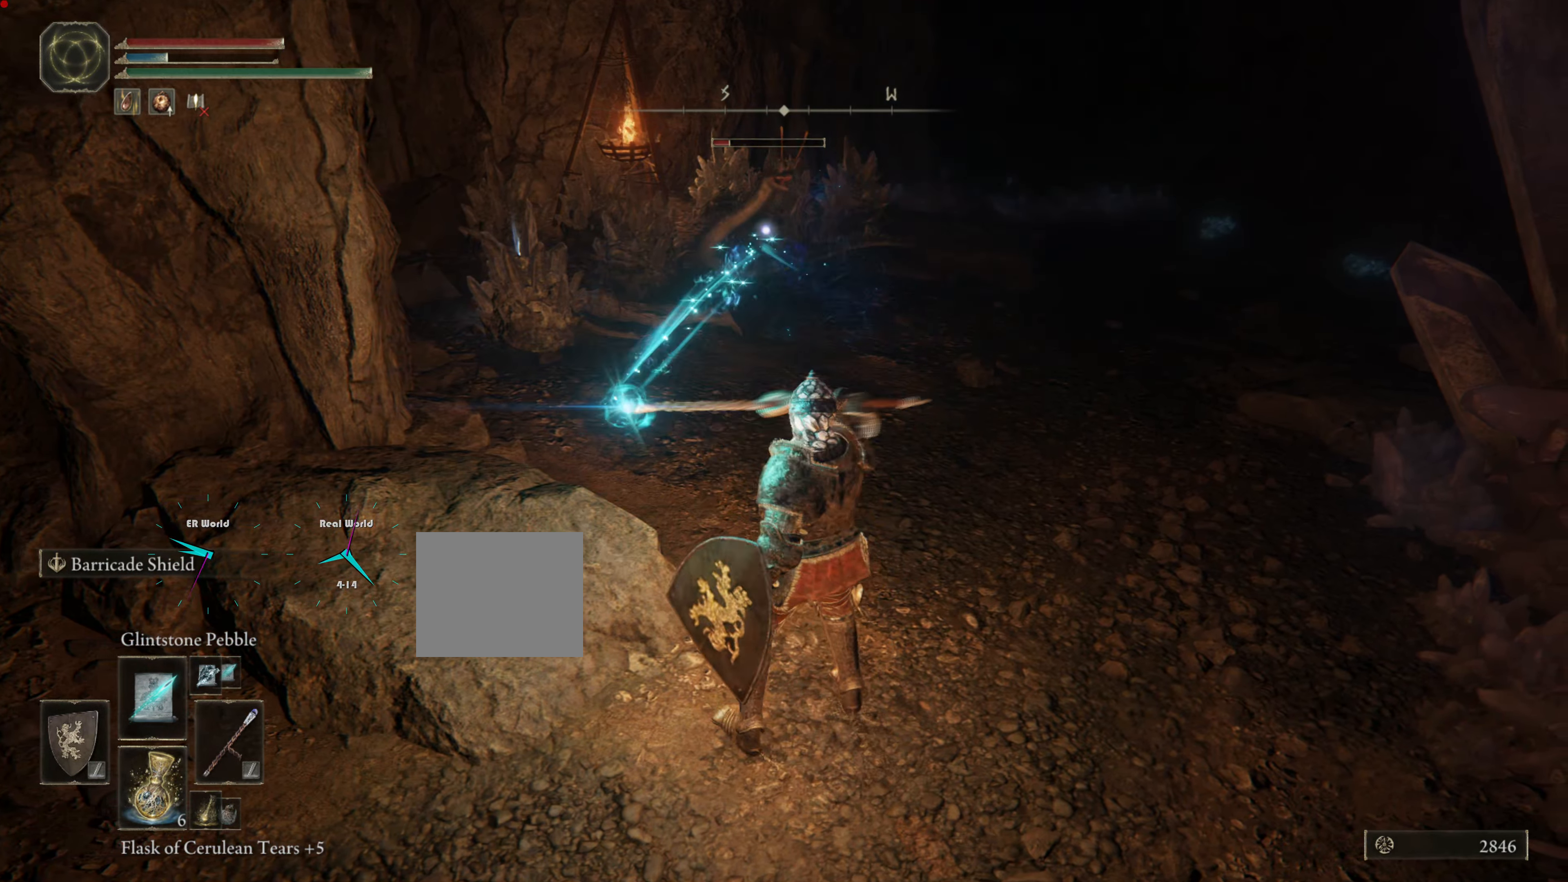
{"buttons": ["L1"], "left_stick": "down-left", "right_stick": "center", "events": [[67, "left_stick", "down-left"]]}
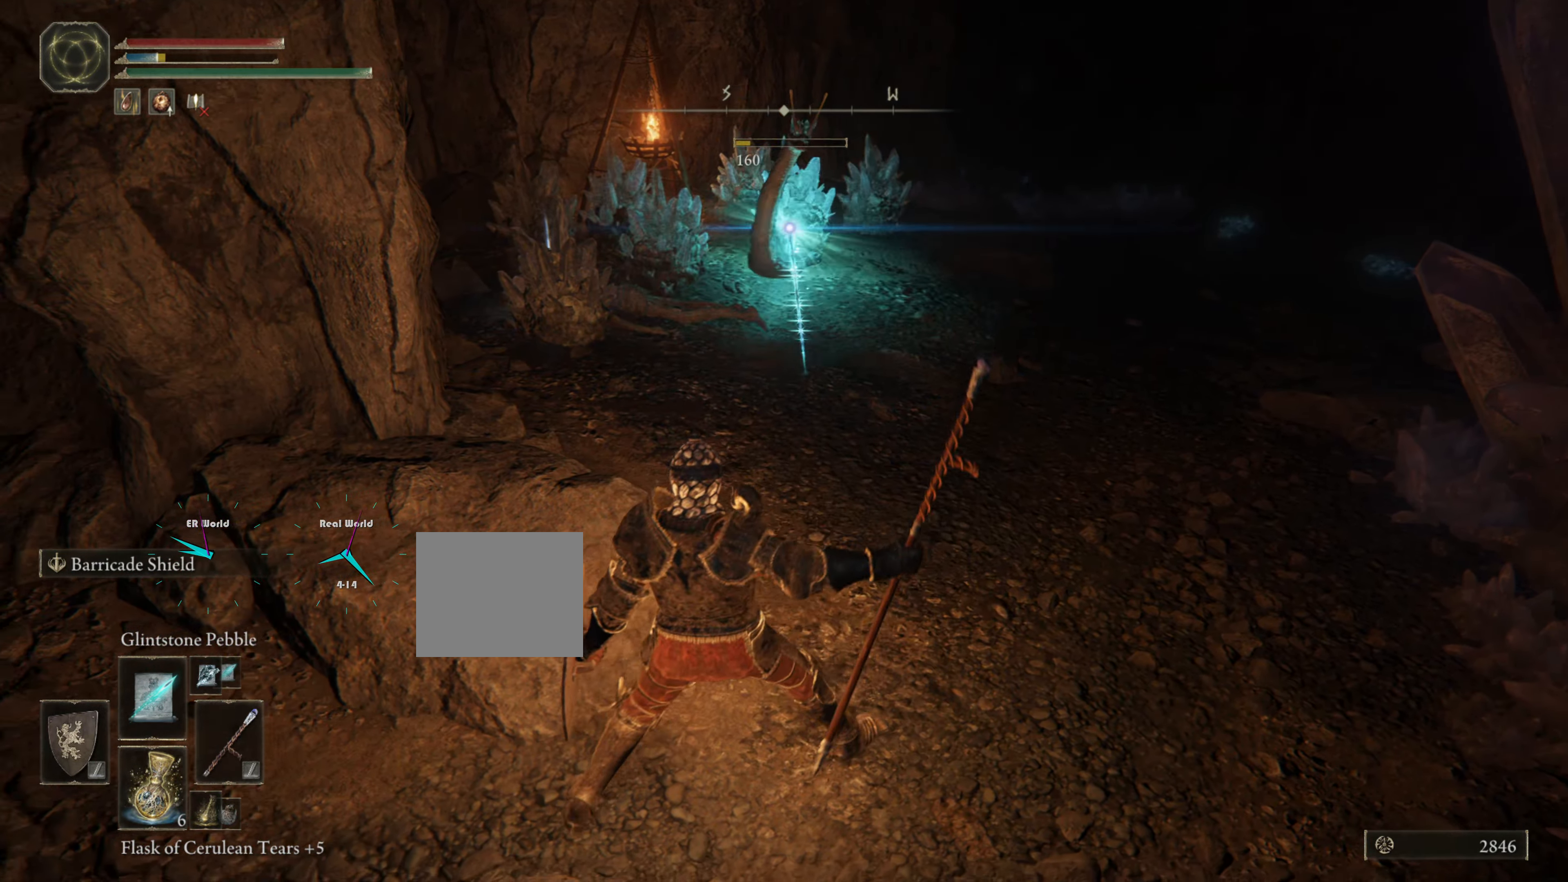
{"buttons": ["L1"], "left_stick": "center", "right_stick": "center", "events": [[184, "left_stick", "center"]]}
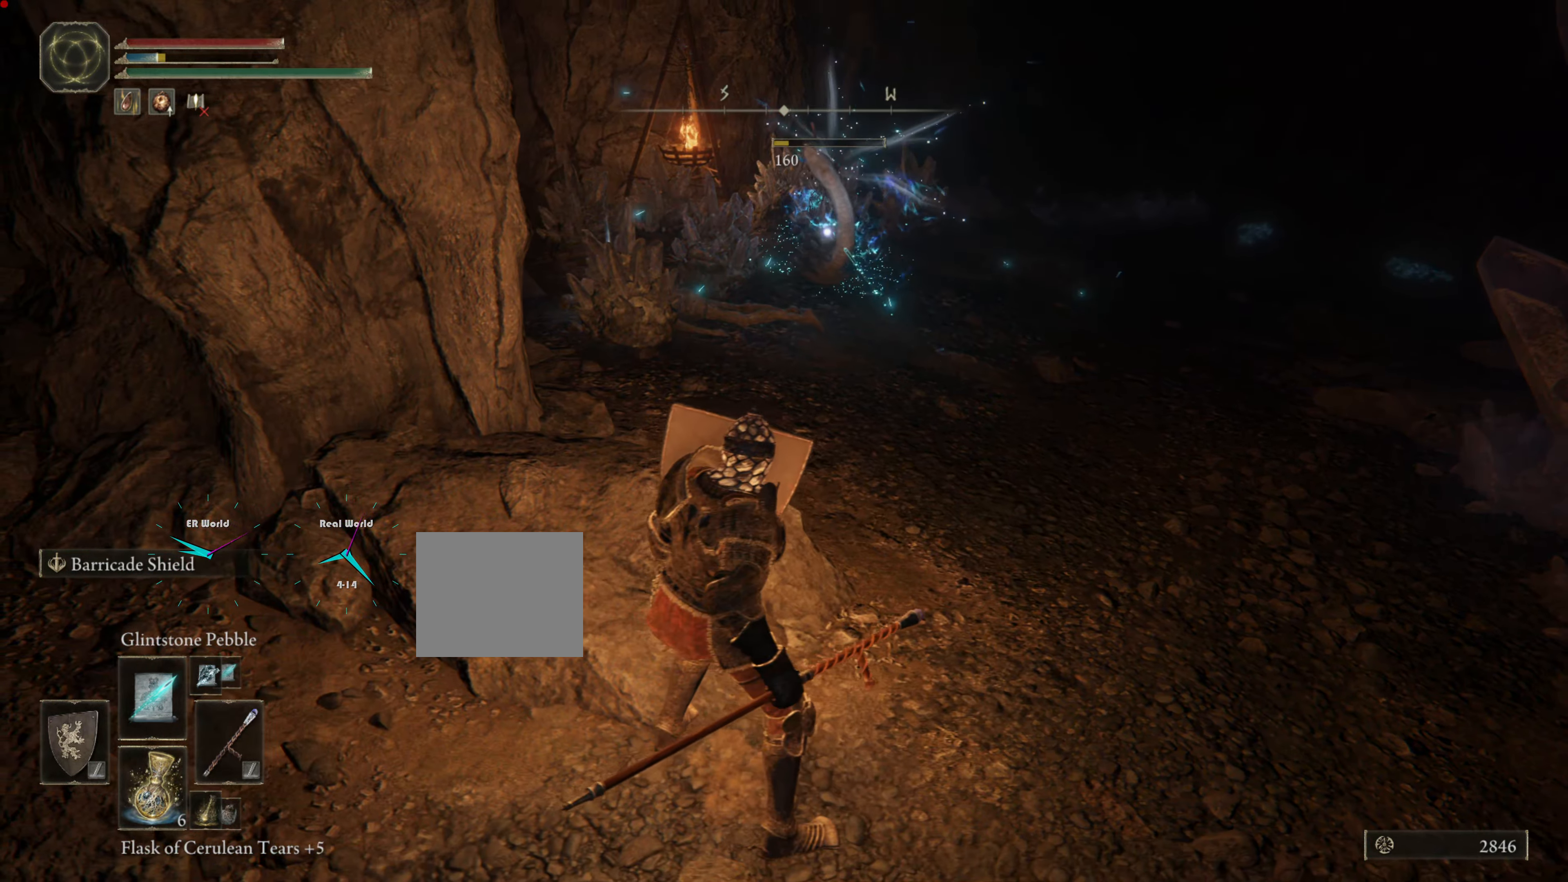
{"buttons": ["L1"], "left_stick": "center", "right_stick": "center", "events": []}
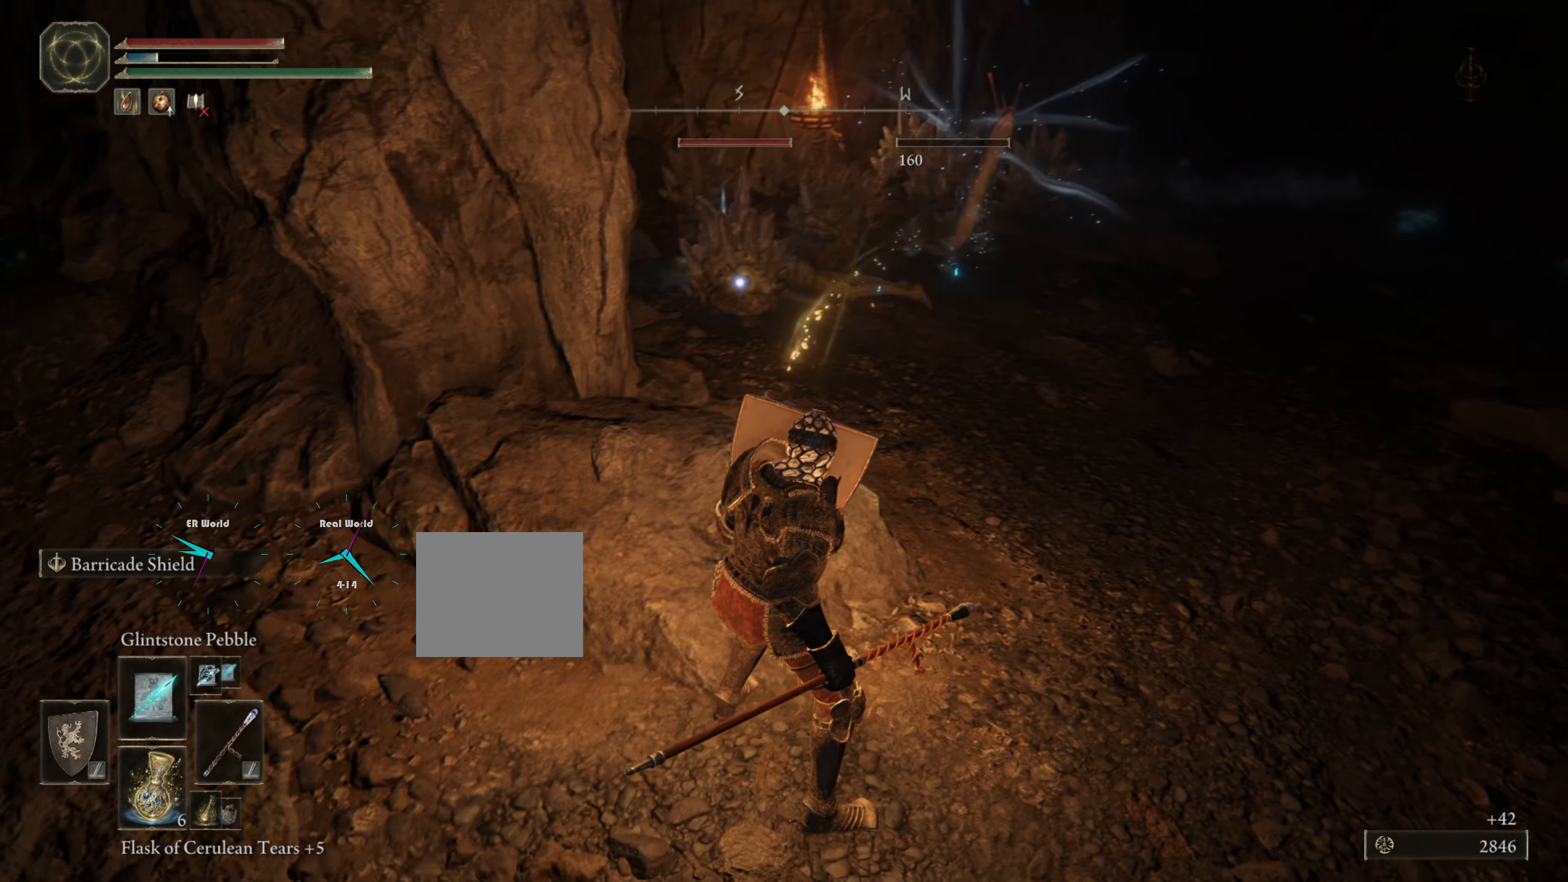
{"buttons": ["L1"], "left_stick": "center", "right_stick": "center", "events": []}
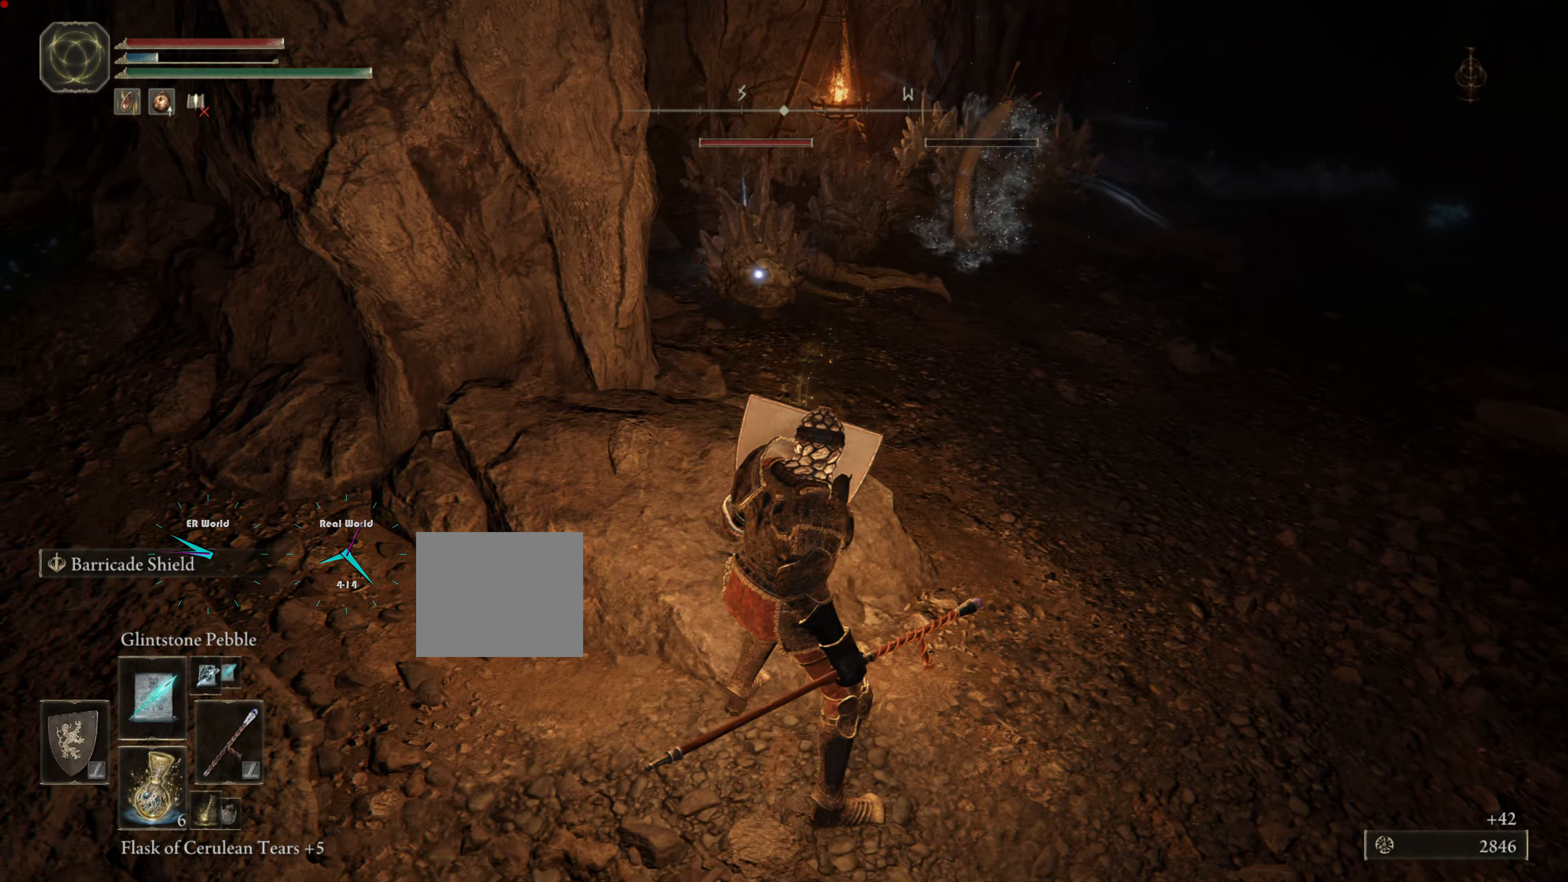
{"buttons": ["L1"], "left_stick": "right", "right_stick": "center", "events": [[84, "R1", "down"], [184, "R1", "up"], [467, "left_stick", "right"]]}
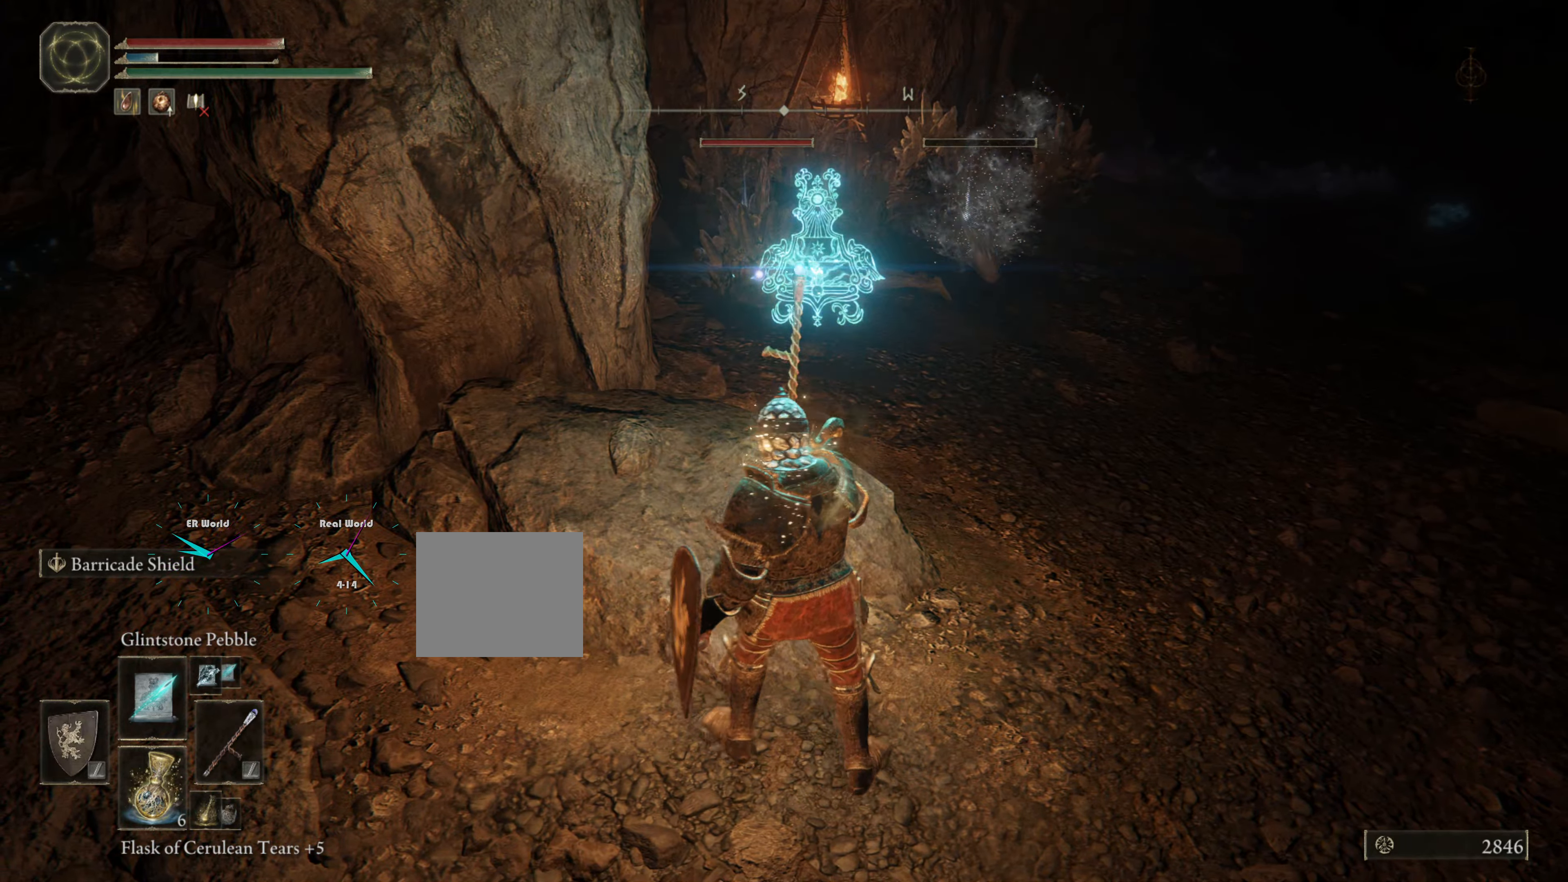
{"buttons": ["L1"], "left_stick": "center", "right_stick": "center", "events": [[16, "R1", "down"], [133, "R1", "up"], [133, "left_stick", "center"], [217, "R1", "down"], [317, "R1", "up"], [417, "R1", "down"], [467, "R1", "up"]]}
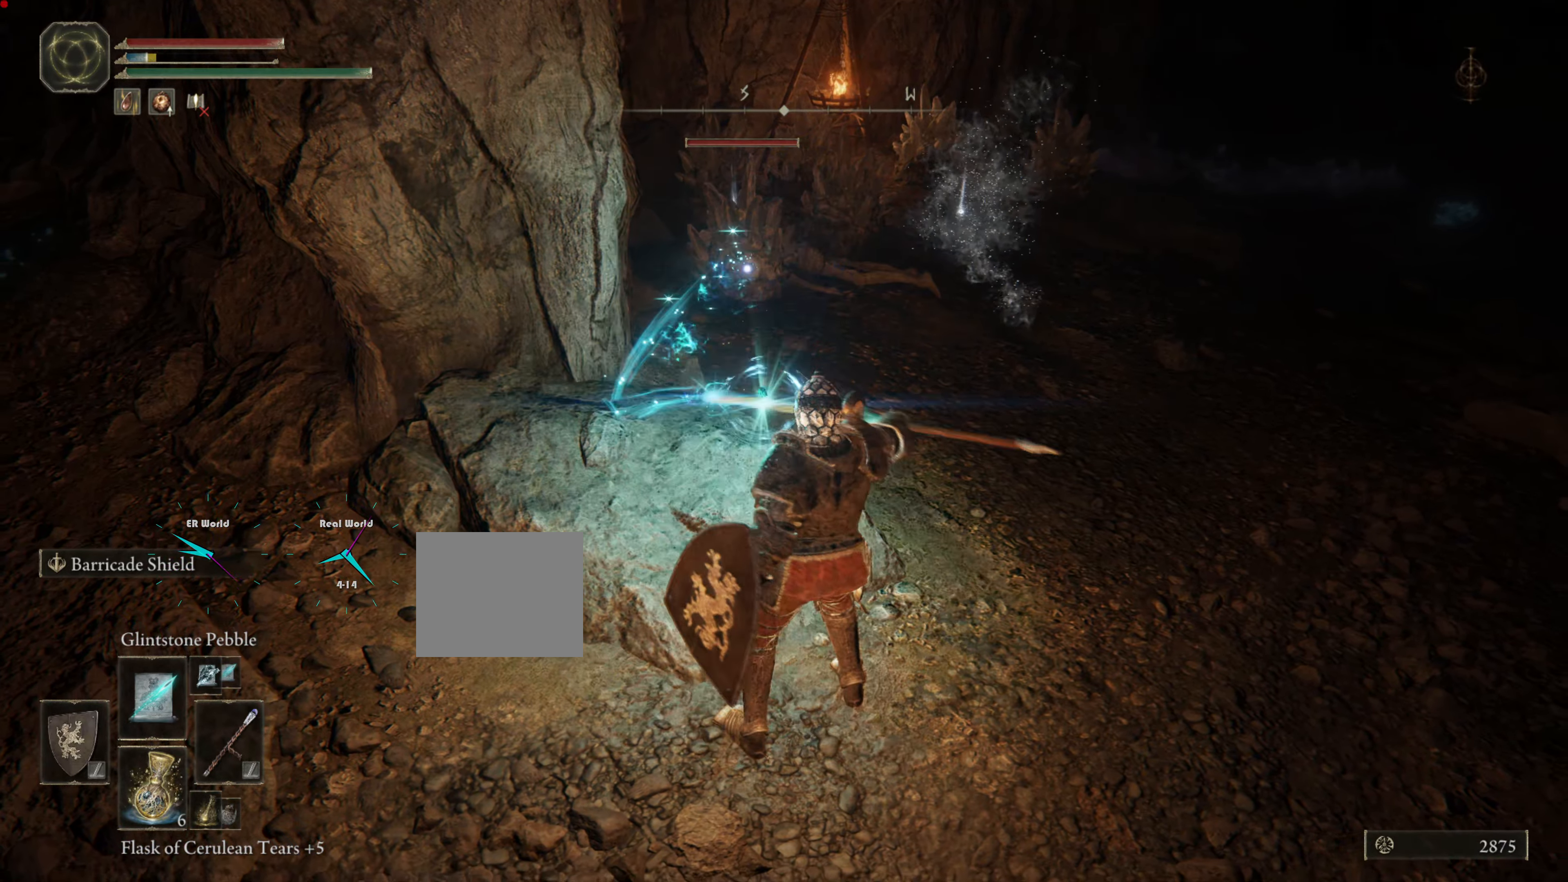
{"buttons": ["L1"], "left_stick": "center", "right_stick": "center", "events": [[67, "R1", "down"], [134, "R1", "up"], [217, "R1", "down"], [300, "R1", "up"], [367, "R1", "down"], [434, "R1", "up"]]}
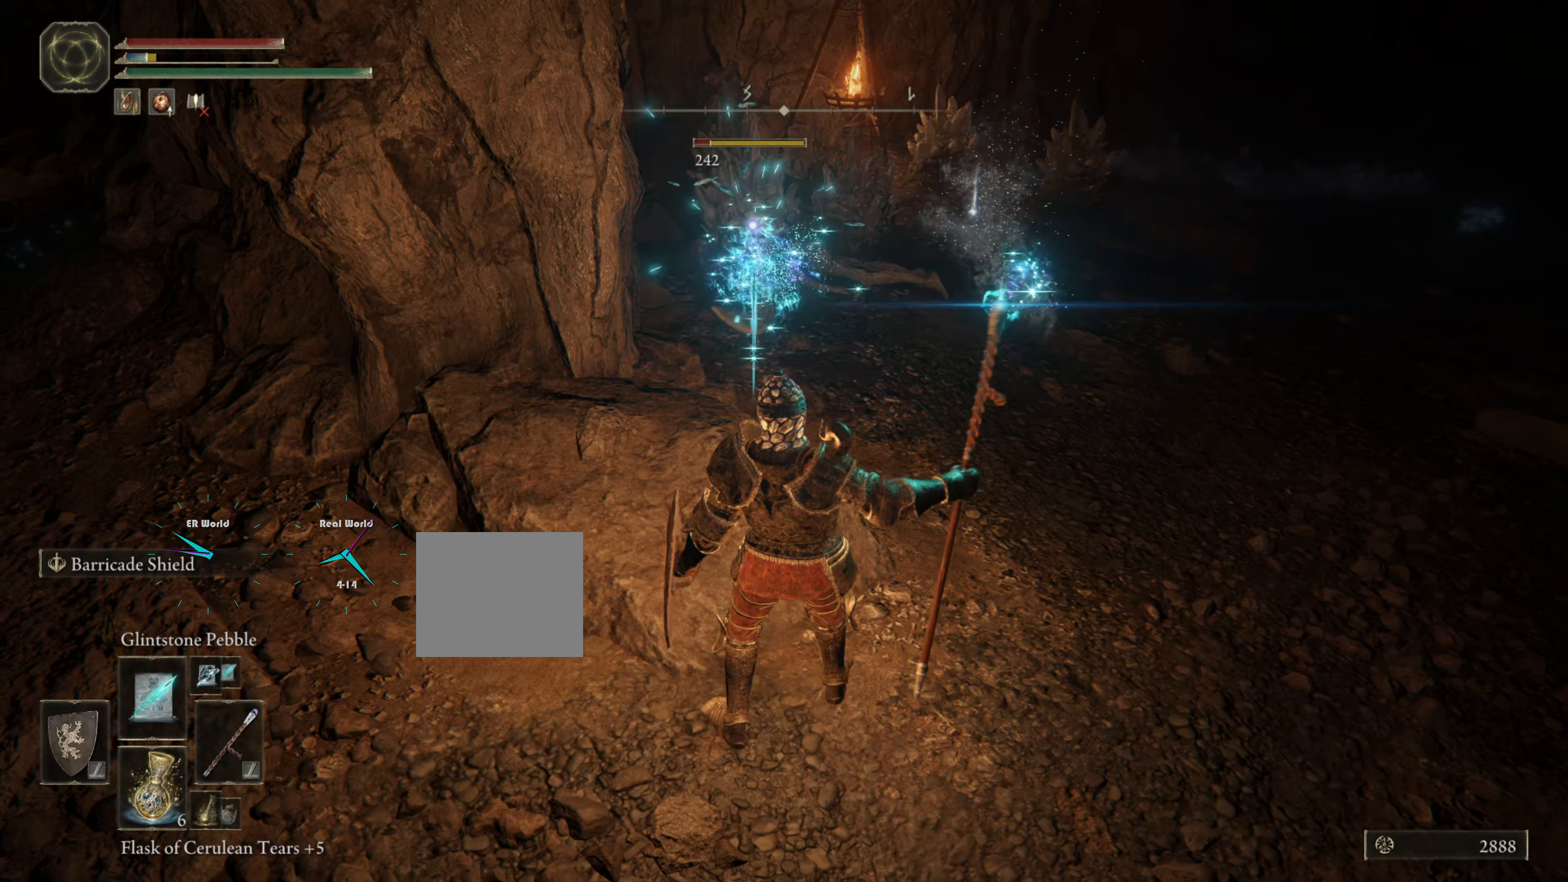
{"buttons": ["L1"], "left_stick": "center", "right_stick": "center", "events": []}
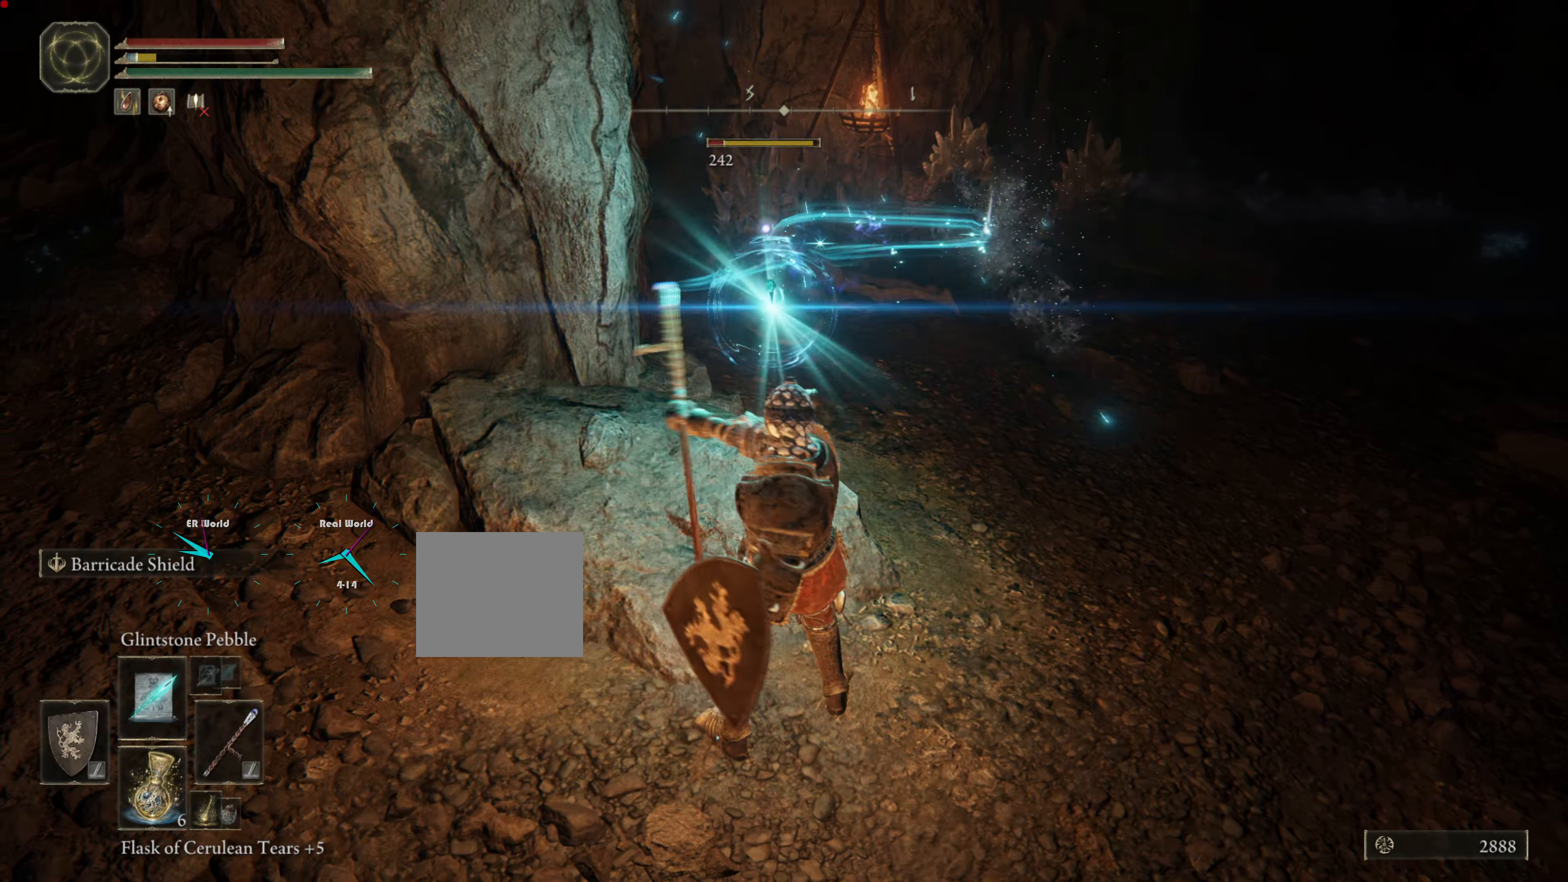
{"buttons": ["L1"], "left_stick": "center", "right_stick": "center", "events": []}
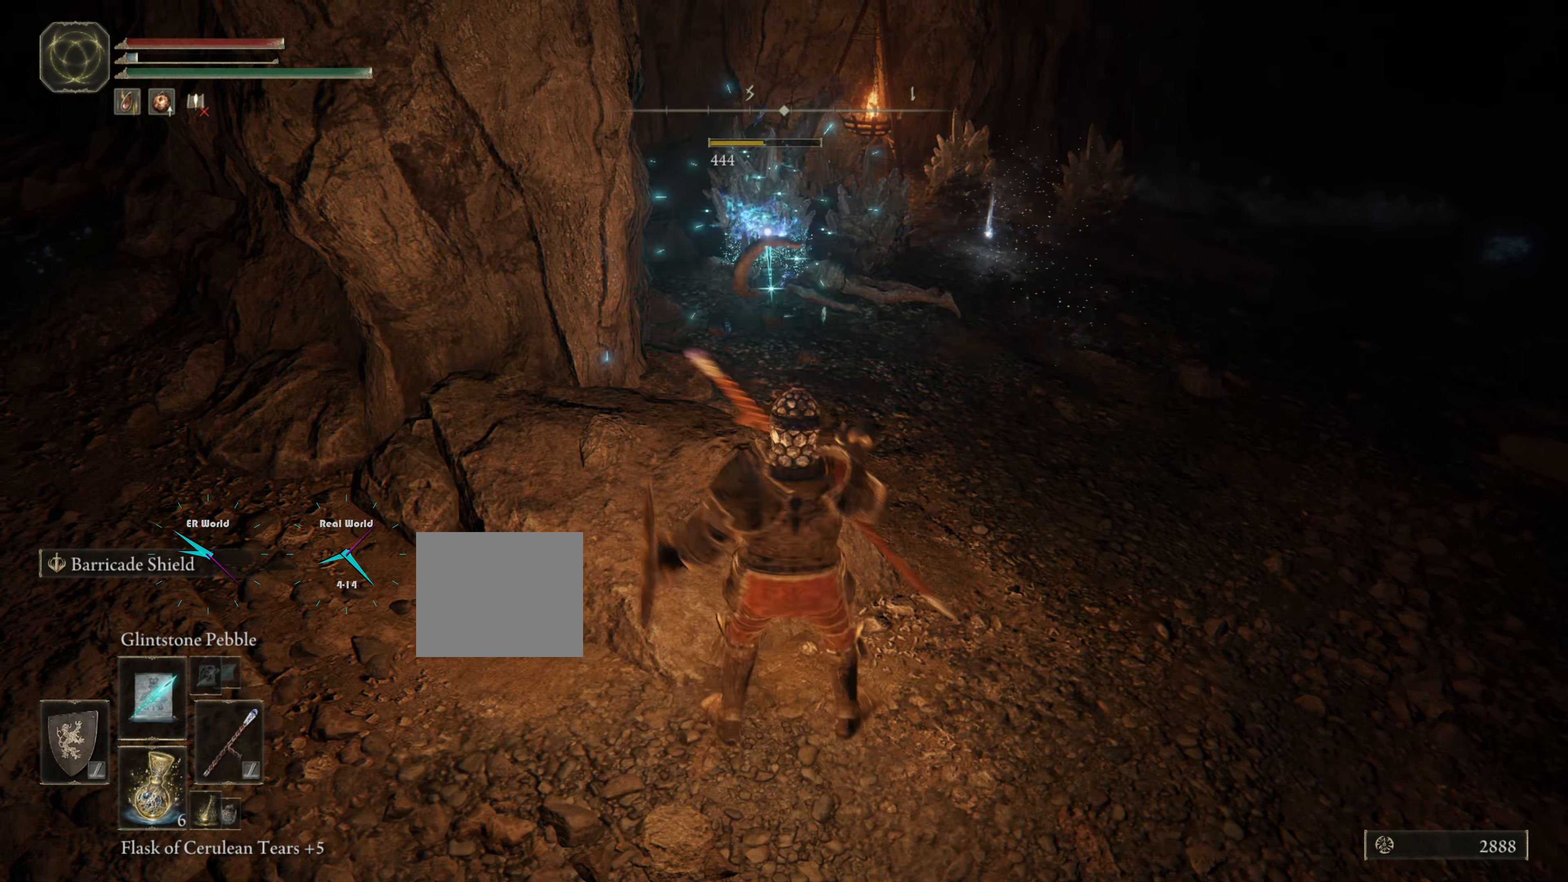
{"buttons": ["L1"], "left_stick": "center", "right_stick": "center", "events": []}
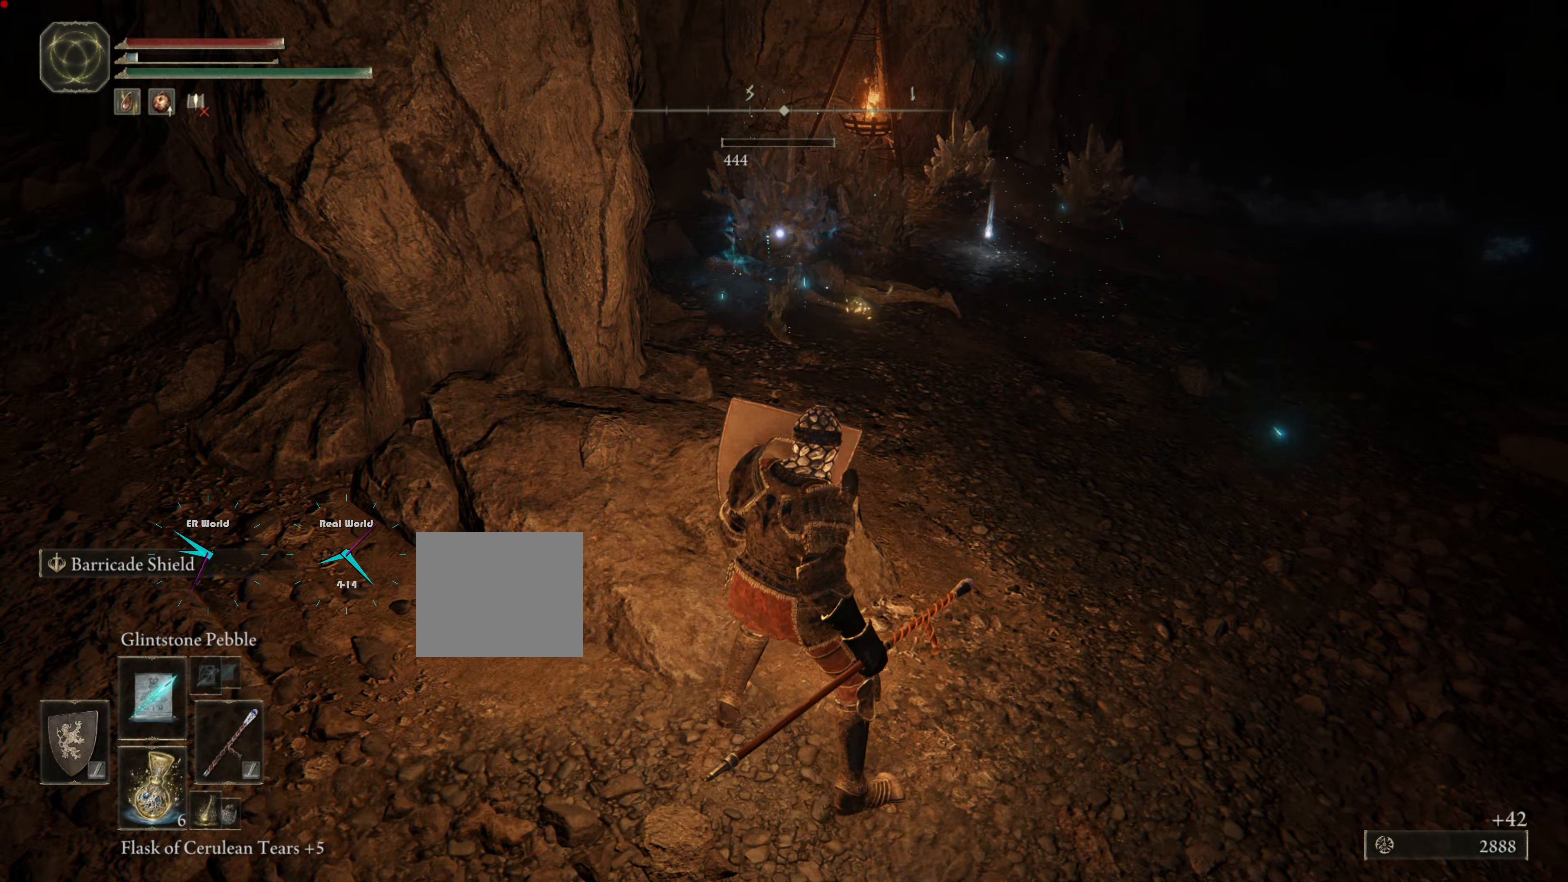
{"buttons": ["L1"], "left_stick": "center", "right_stick": "center", "events": []}
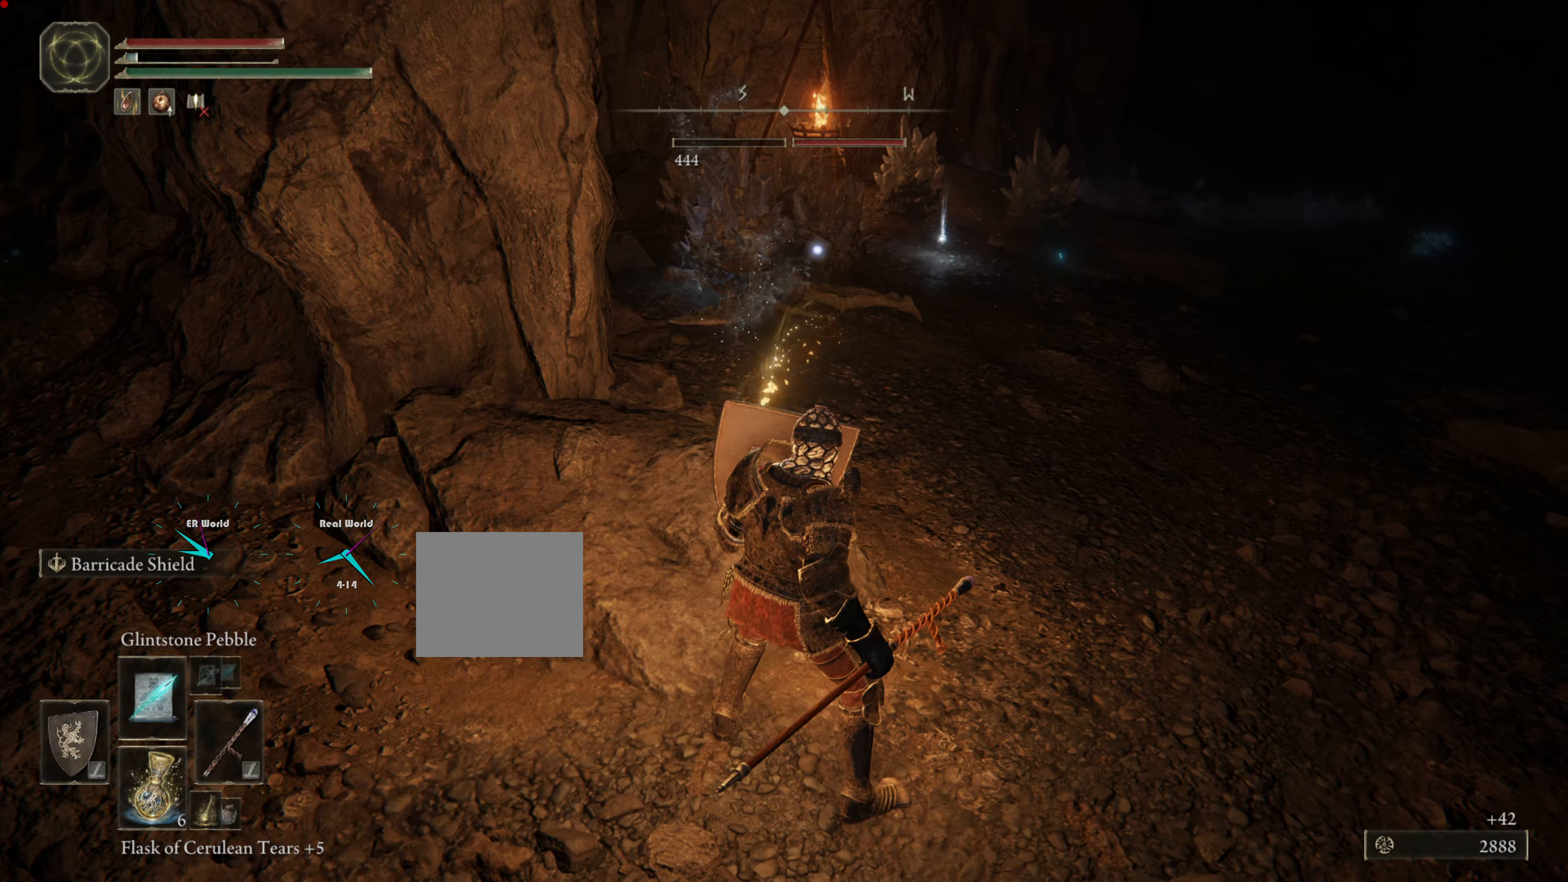
{"buttons": ["L1"], "left_stick": "center", "right_stick": "center", "events": [[117, "DPAD_UP", "down"], [200, "DPAD_UP", "up"], [267, "DPAD_UP", "down"], [334, "DPAD_UP", "up"]]}
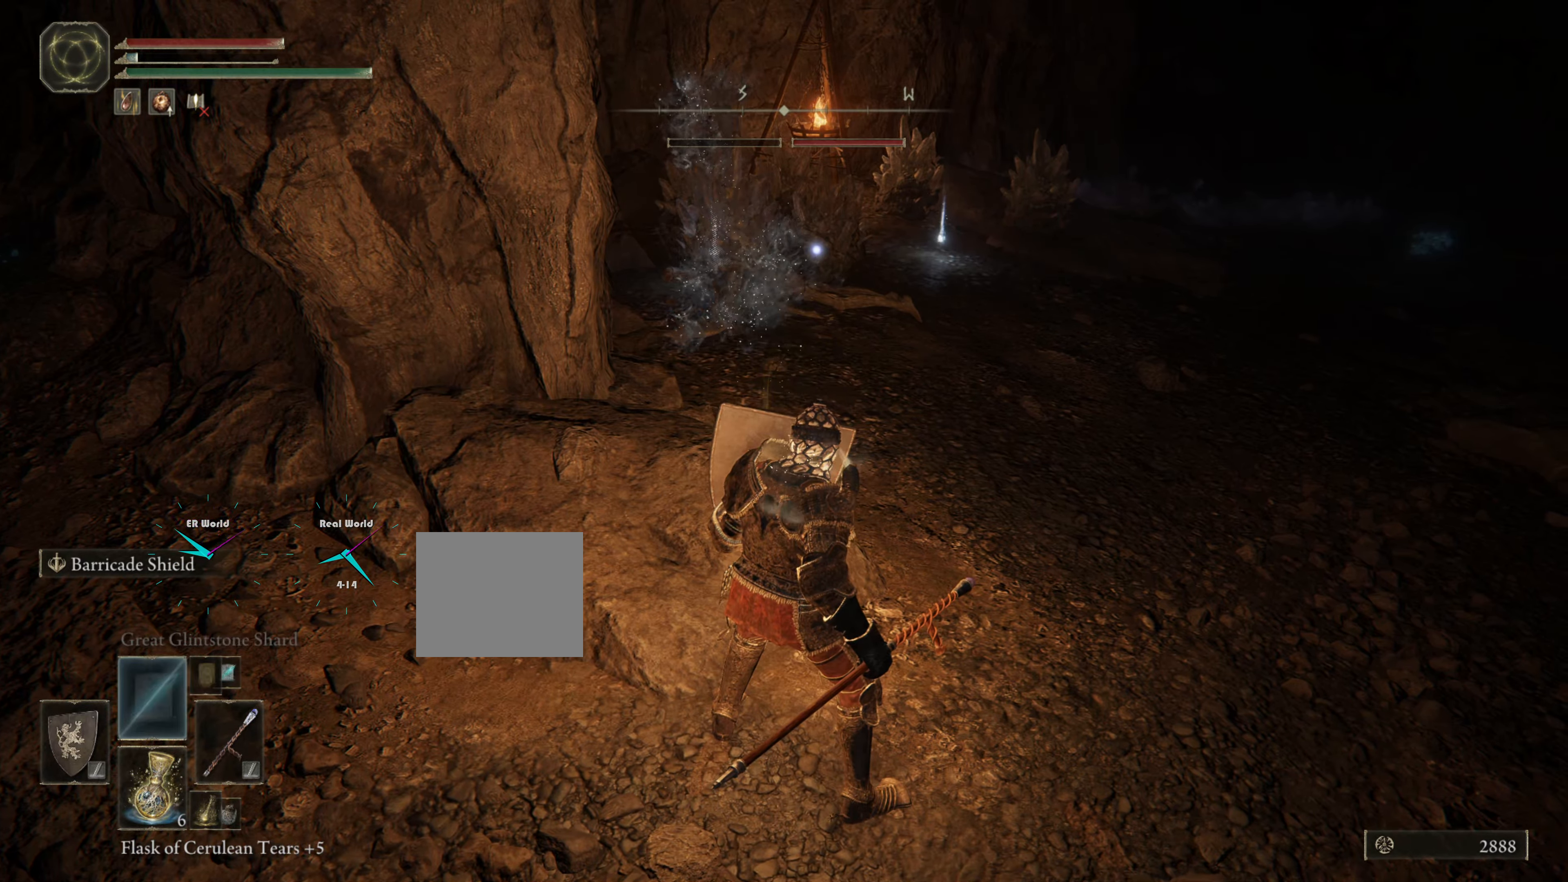
{"buttons": ["L1"], "left_stick": "center", "right_stick": "center", "events": []}
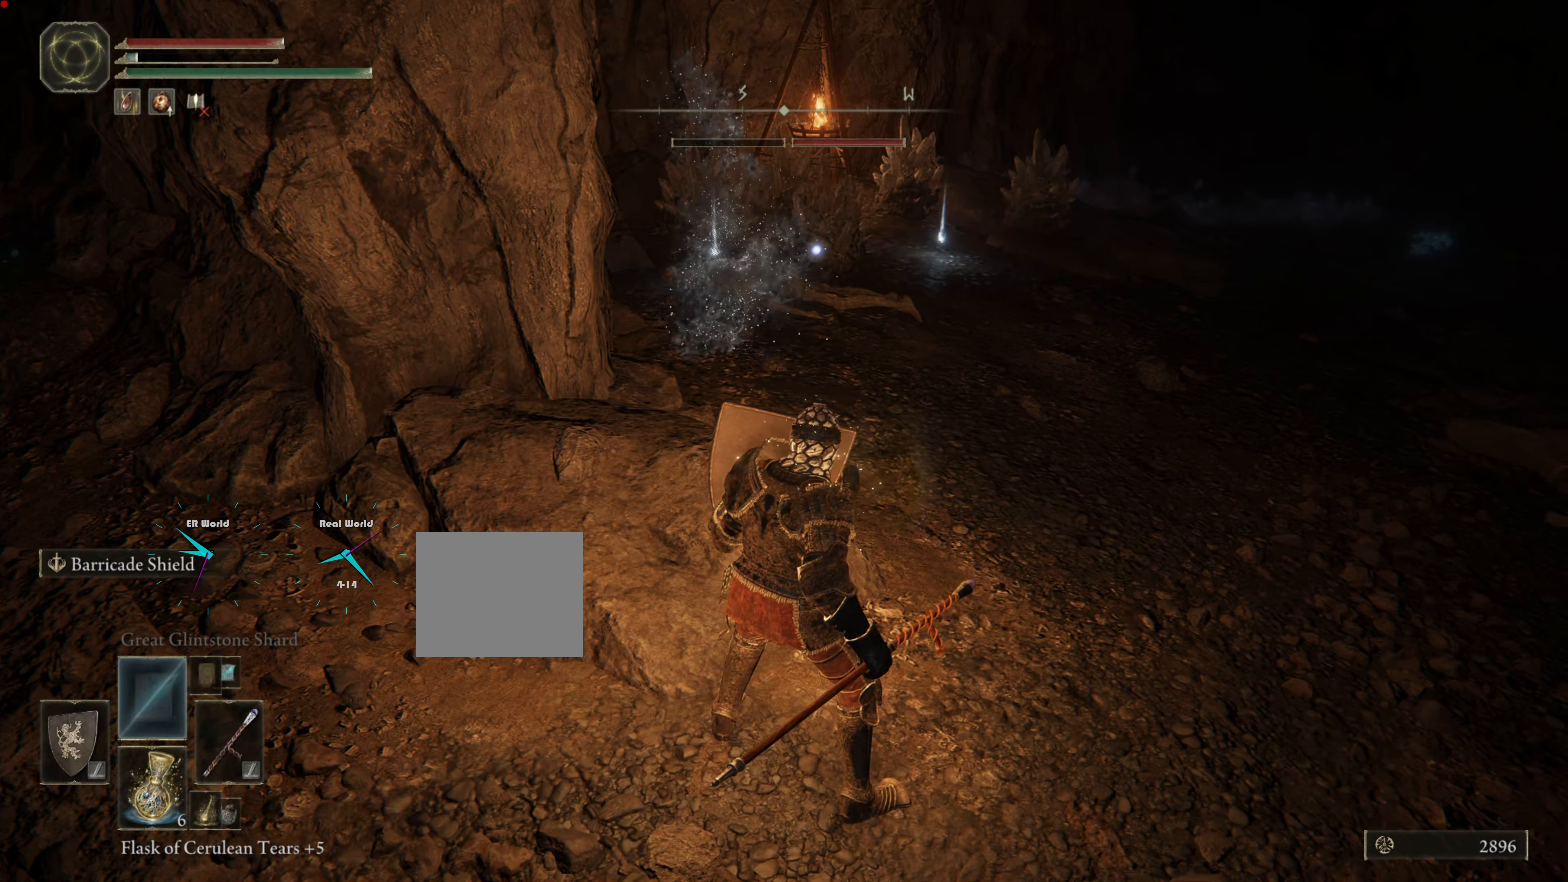
{"buttons": ["SQUARE", "L1"], "left_stick": "center", "right_stick": "center", "events": [[433, "SQUARE", "down"]]}
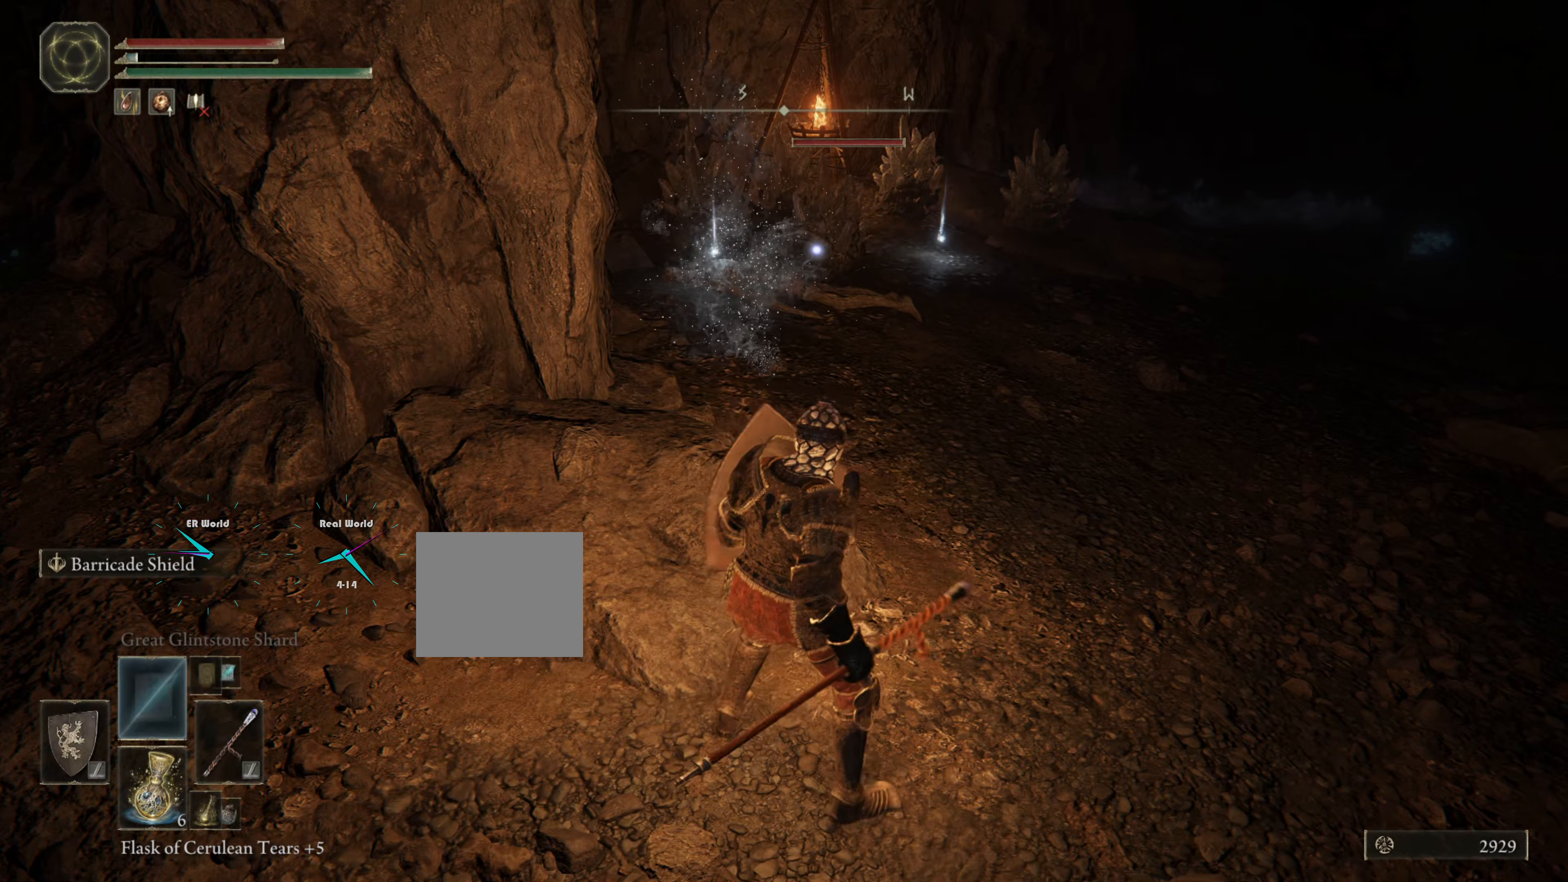
{"buttons": ["L1"], "left_stick": "center", "right_stick": "center", "events": [[50, "SQUARE", "up"]]}
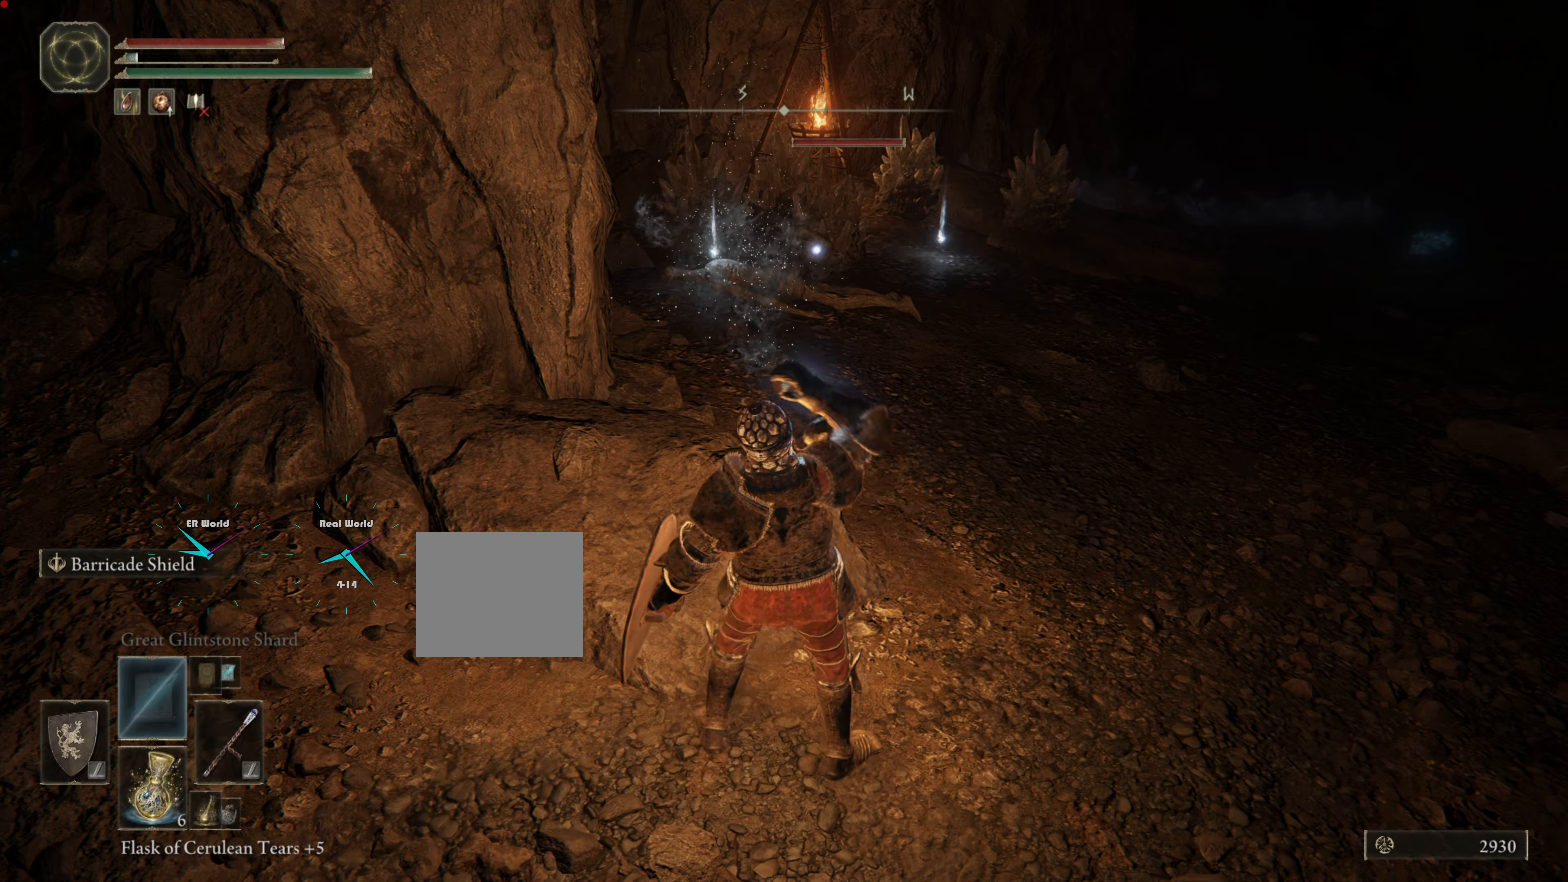
{"buttons": ["L1"], "left_stick": "center", "right_stick": "center", "events": []}
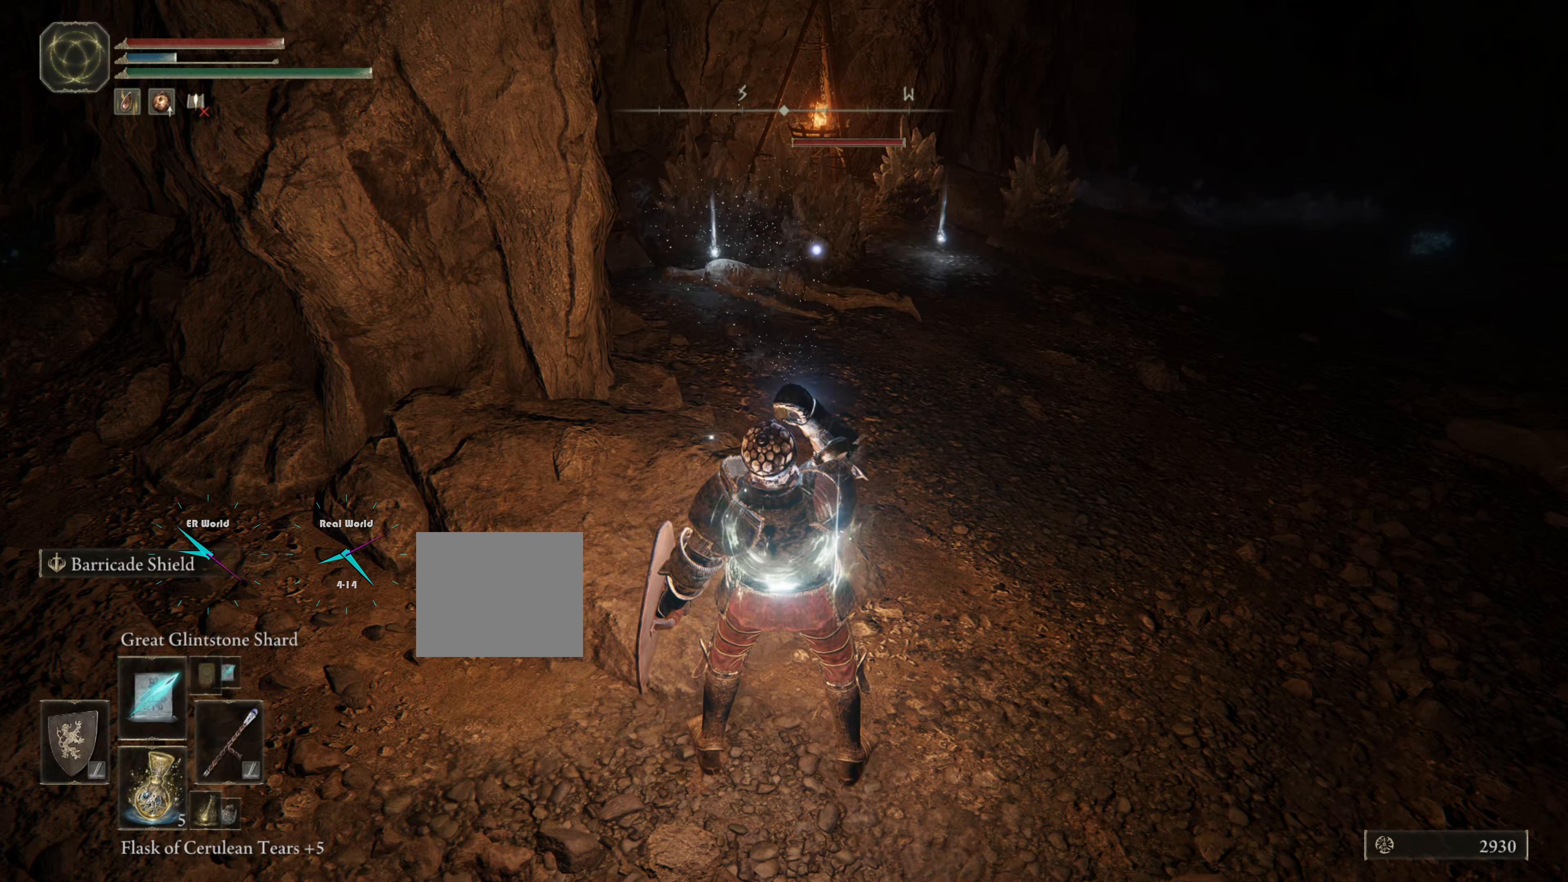
{"buttons": ["L1"], "left_stick": "up", "right_stick": "center", "events": [[484, "left_stick", "up"]]}
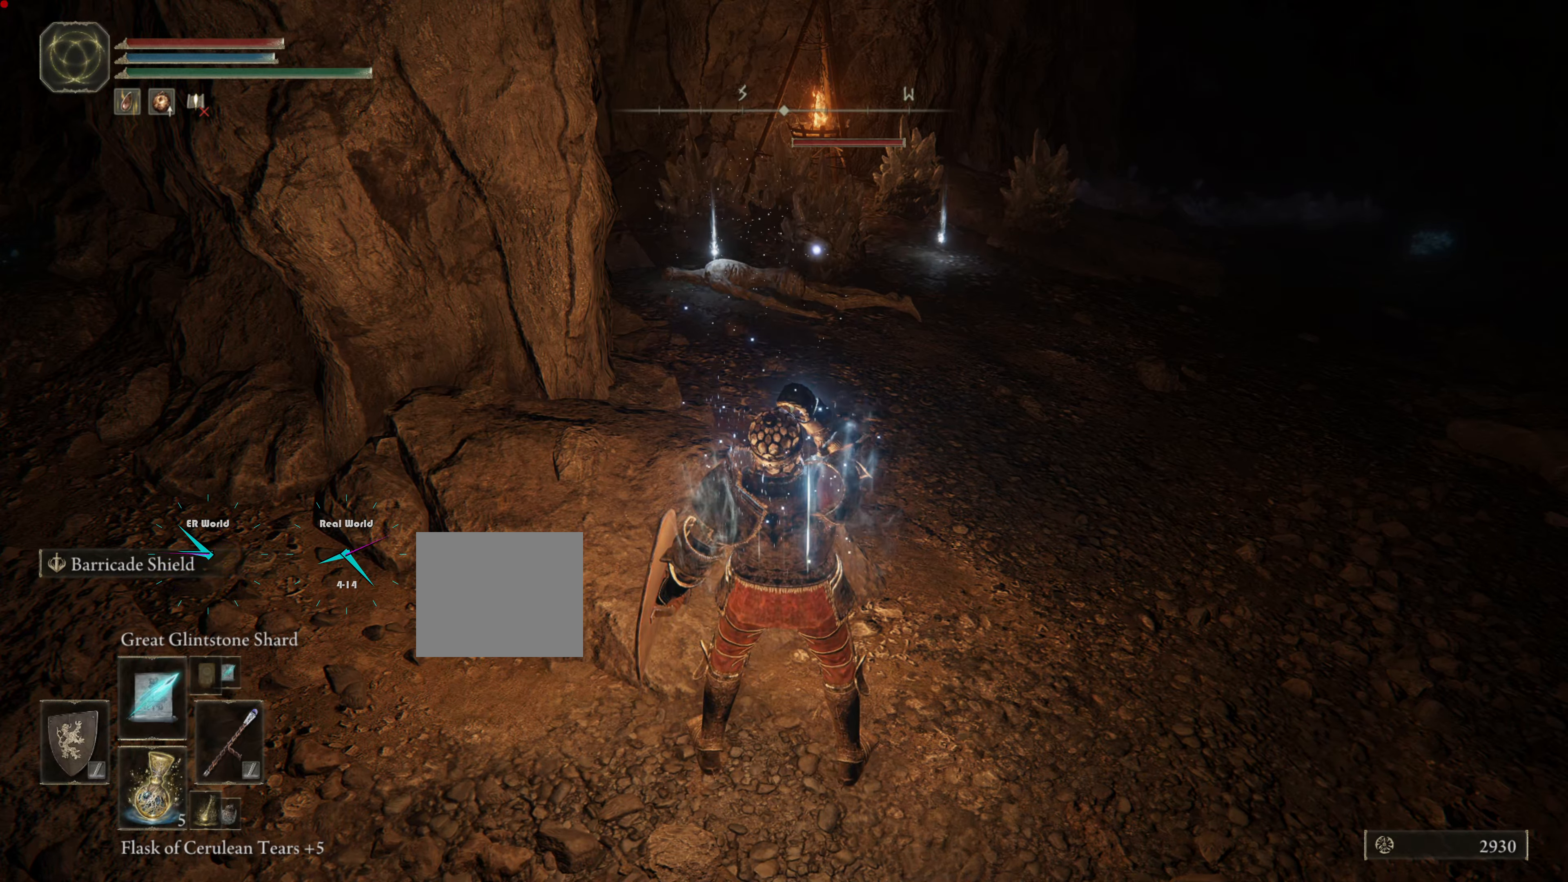
{"buttons": ["L1"], "left_stick": "up", "right_stick": "center", "events": []}
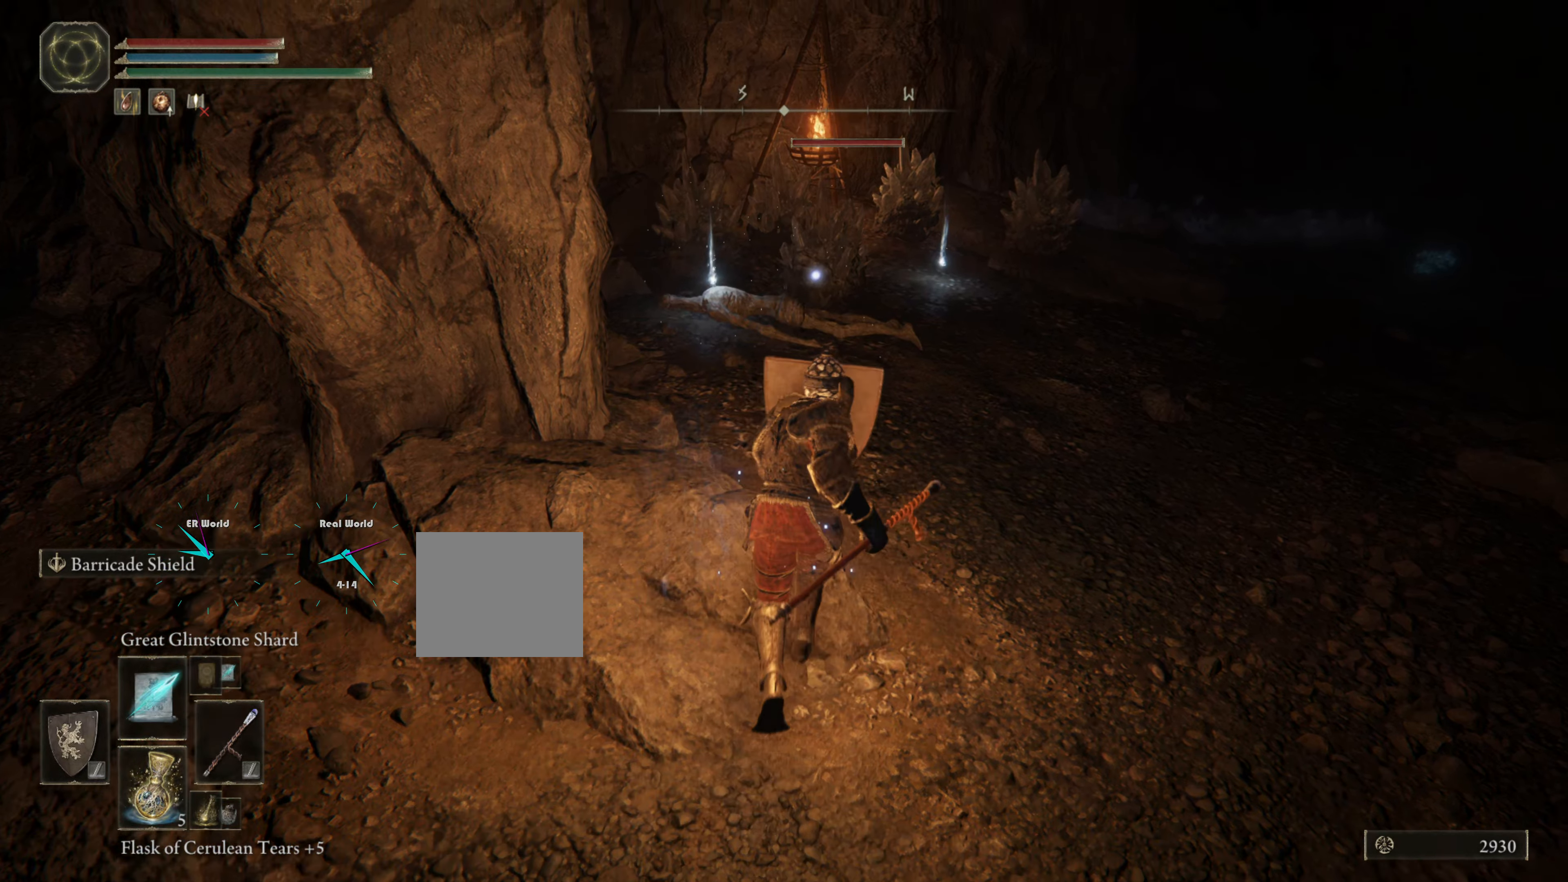
{"buttons": ["L1"], "left_stick": "center", "right_stick": "center", "events": [[50, "left_stick", "center"], [117, "R1", "down"], [250, "R1", "up"], [267, "left_stick", "up-right"], [350, "left_stick", "up"], [484, "left_stick", "center"]]}
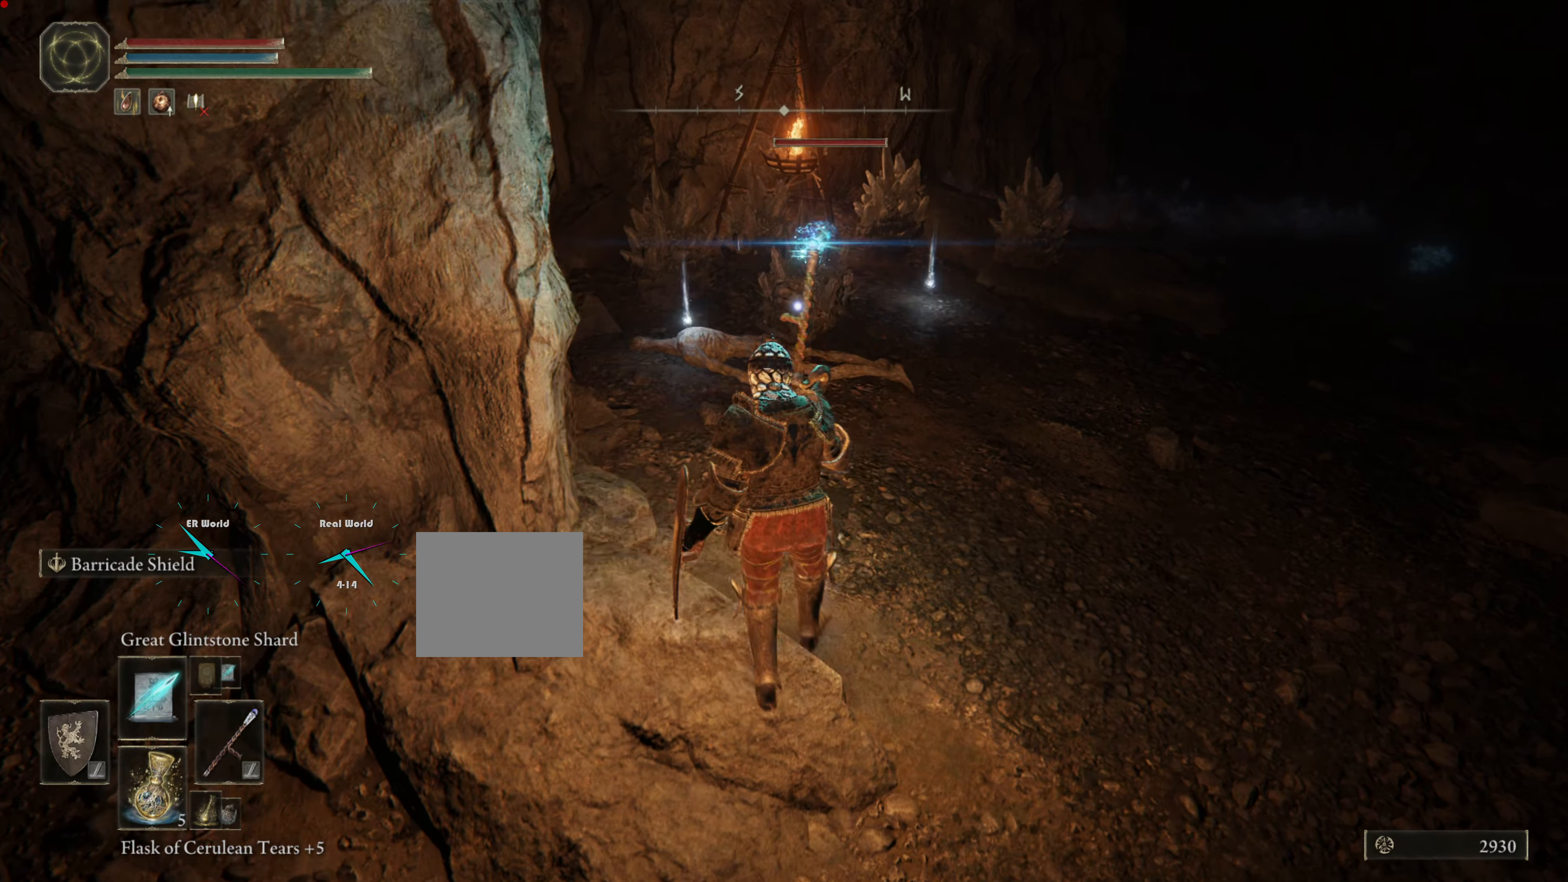
{"buttons": ["L1"], "left_stick": "center", "right_stick": "center", "events": []}